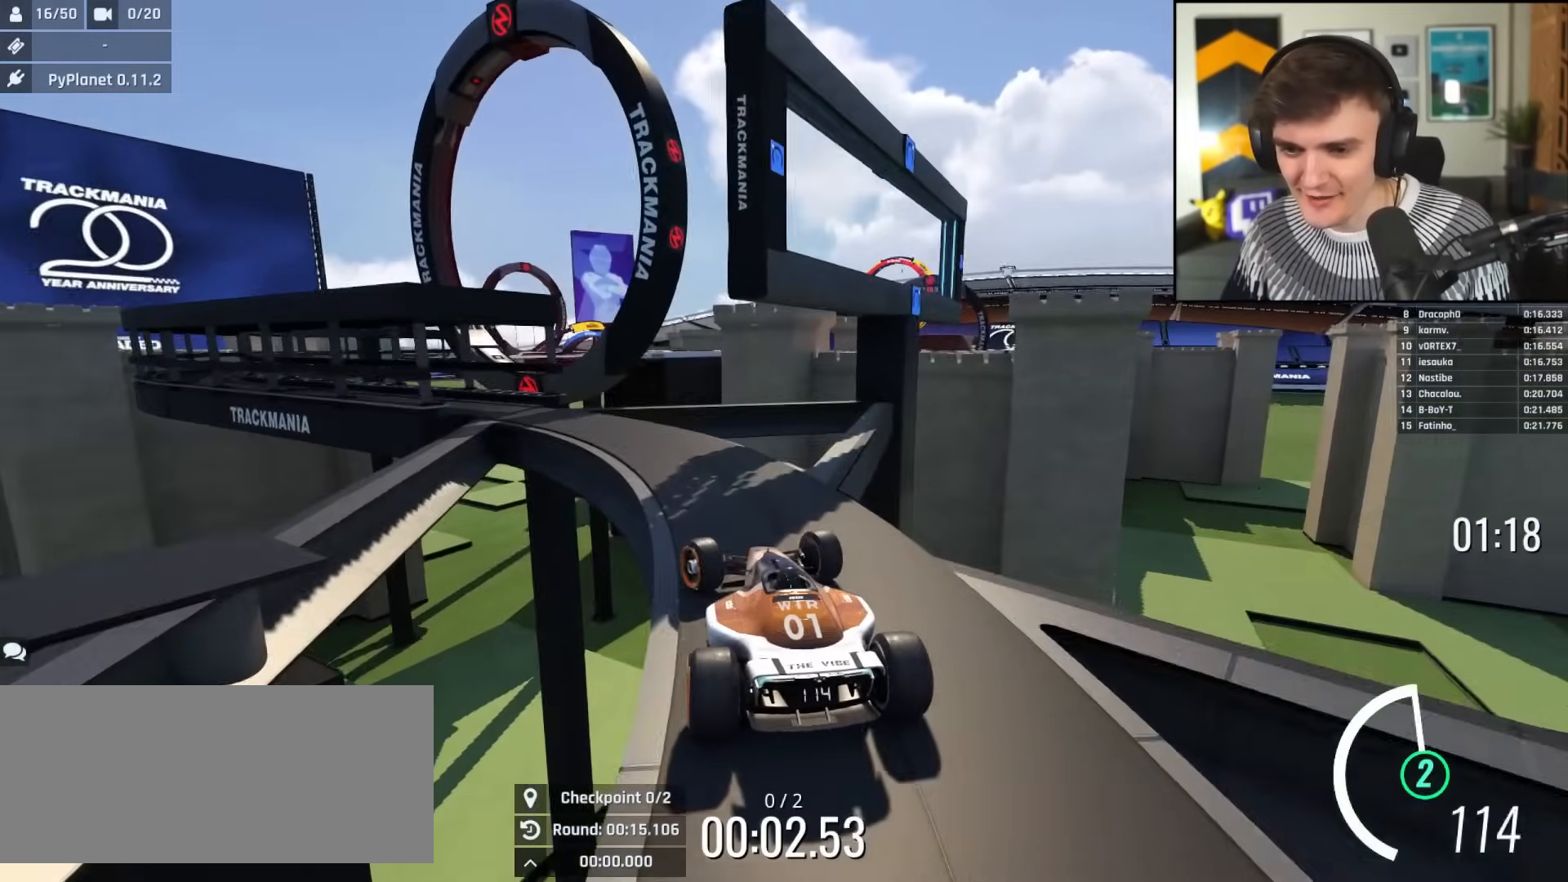
Gameplay with keyboard; each line is a JSON object with the keys held at the frame after it. "events" lists presses ("down") and releases ("up") of "brake", "down", "left", "right" and "up" between this image and that frame as [ms after this image, input, new state], when the widget could be followed in between. No other keys are recorded. Mouse input is not recorded. Key names are as the overlay labels them; some are game actions (e.g. jump) rather than physical keys.
{"keys": ["left", "up"], "events": [[67, "left", "down"], [167, "left", "up"], [217, "left", "down"], [400, "left", "up"], [434, "left", "down"]]}
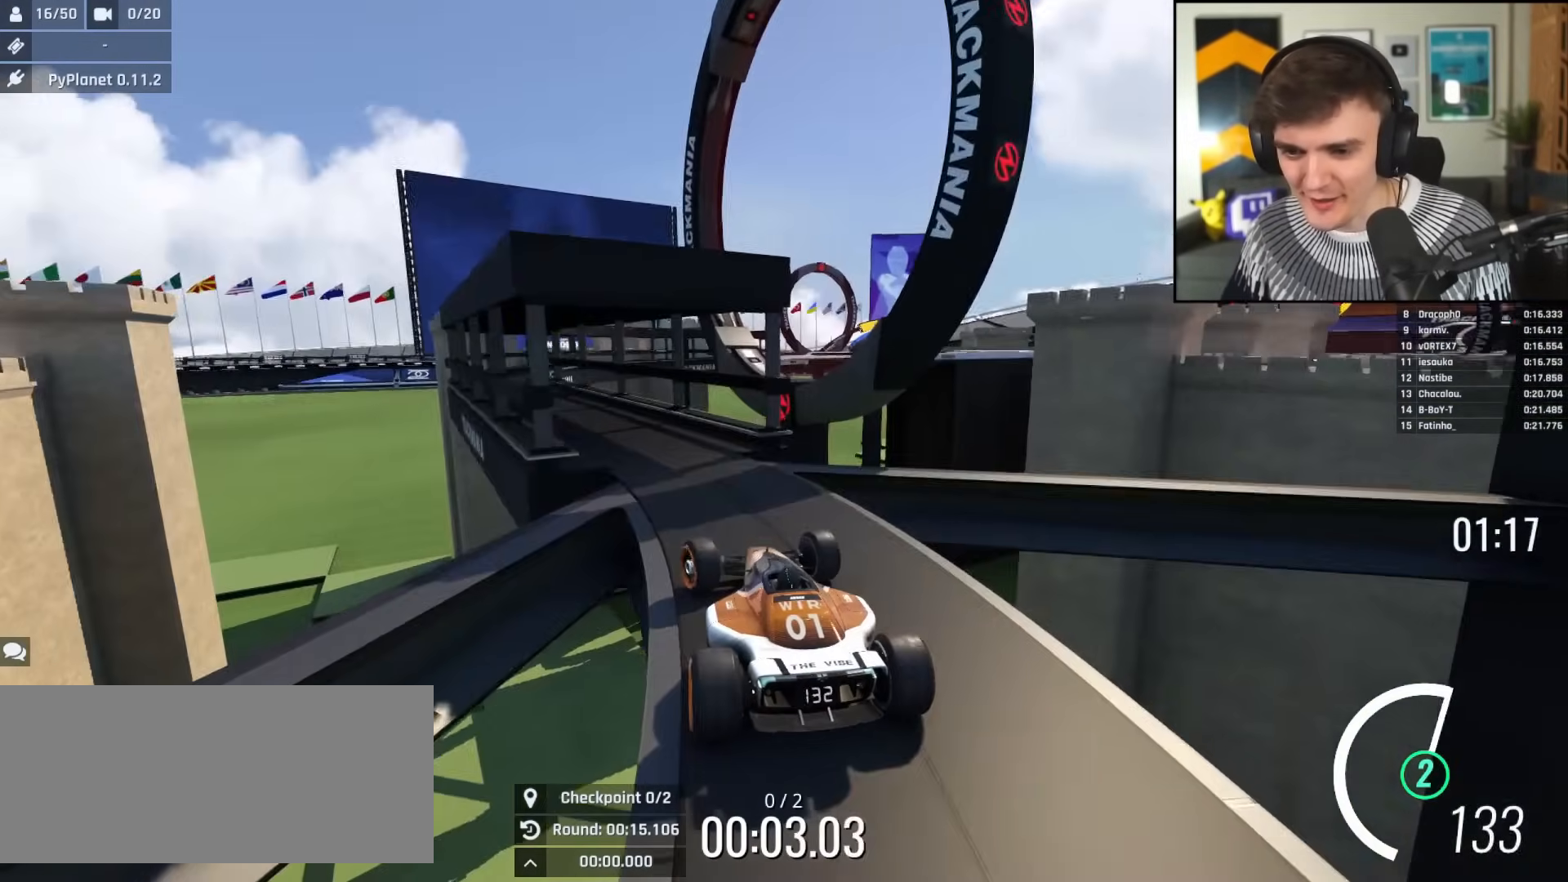
{"keys": ["right", "up"], "events": [[83, "left", "up"], [133, "left", "down"], [266, "left", "up"], [500, "right", "down"]]}
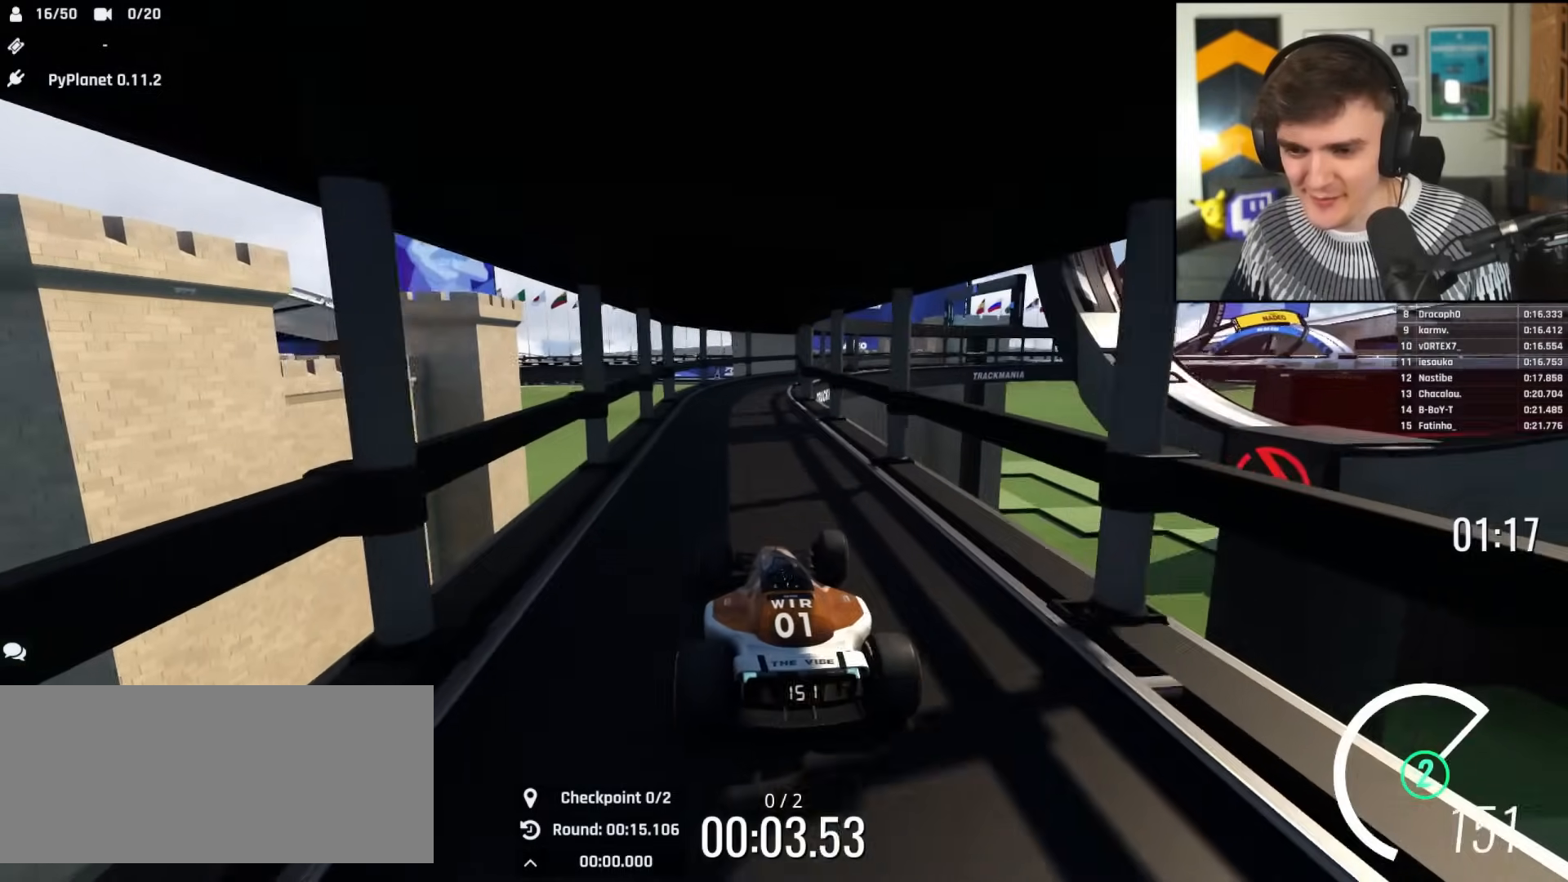
{"keys": ["right", "up"], "events": [[50, "right", "up"], [467, "right", "down"]]}
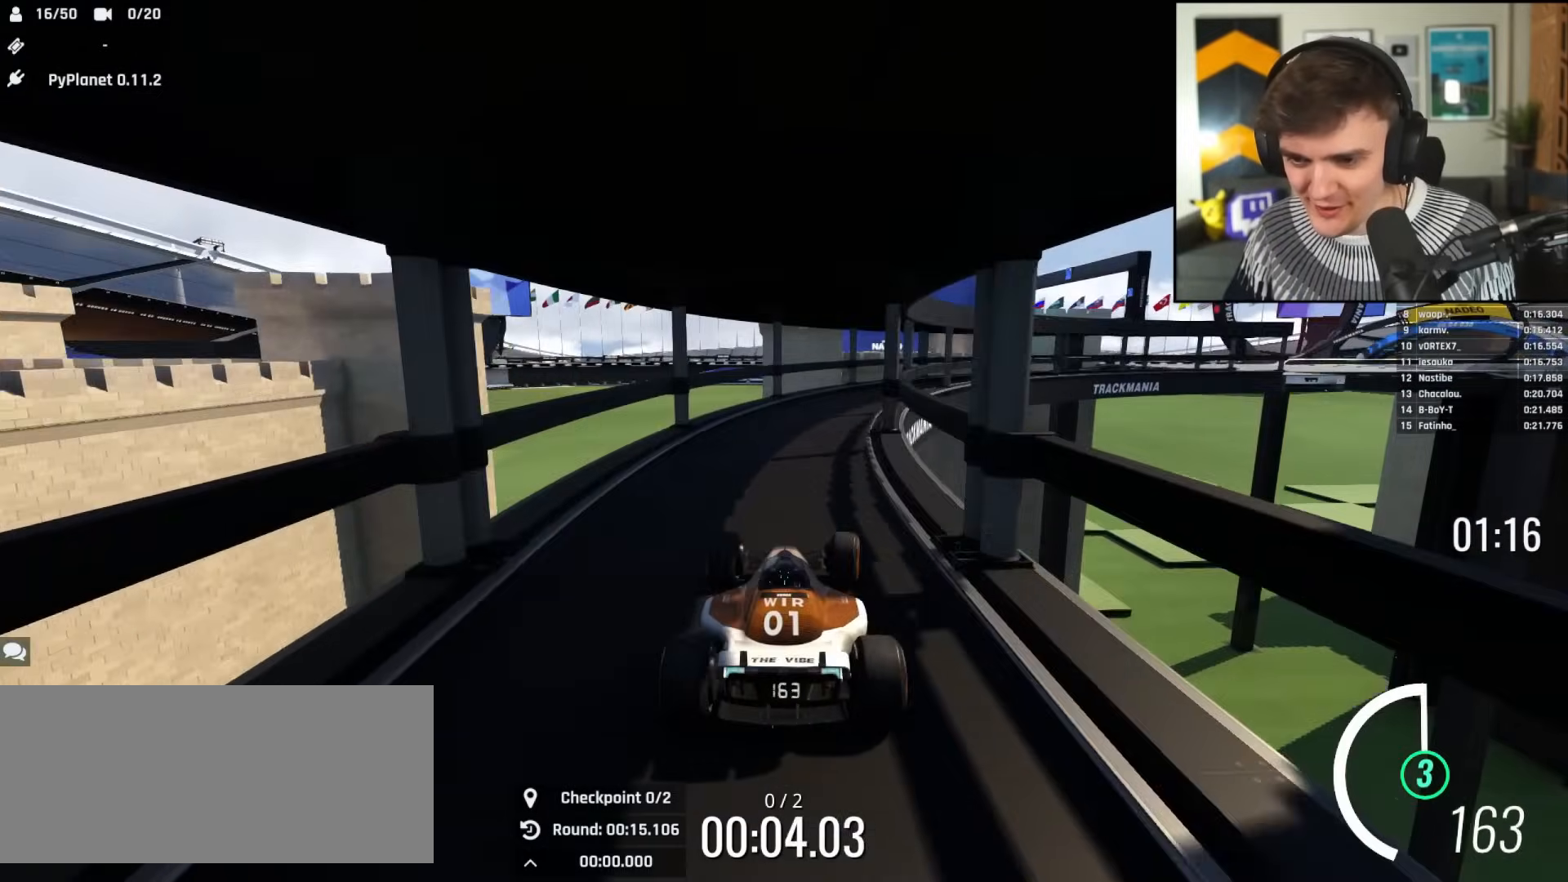
{"keys": ["up"], "events": [[66, "right", "up"], [166, "right", "down"], [450, "right", "up"]]}
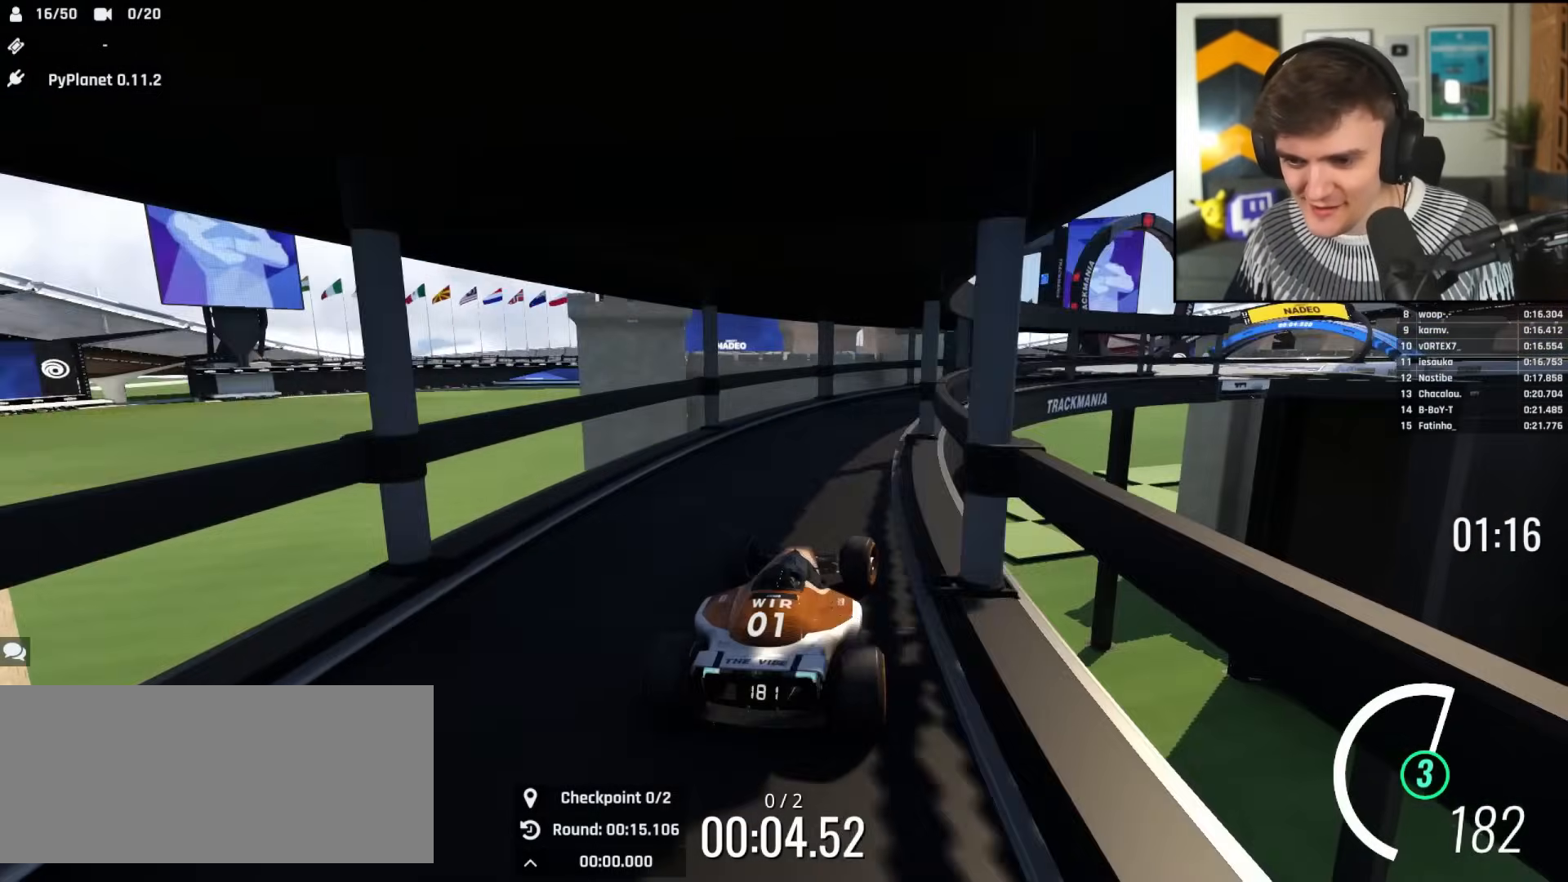
{"keys": ["right", "up"], "events": [[83, "right", "down"], [184, "right", "up"], [234, "right", "down"]]}
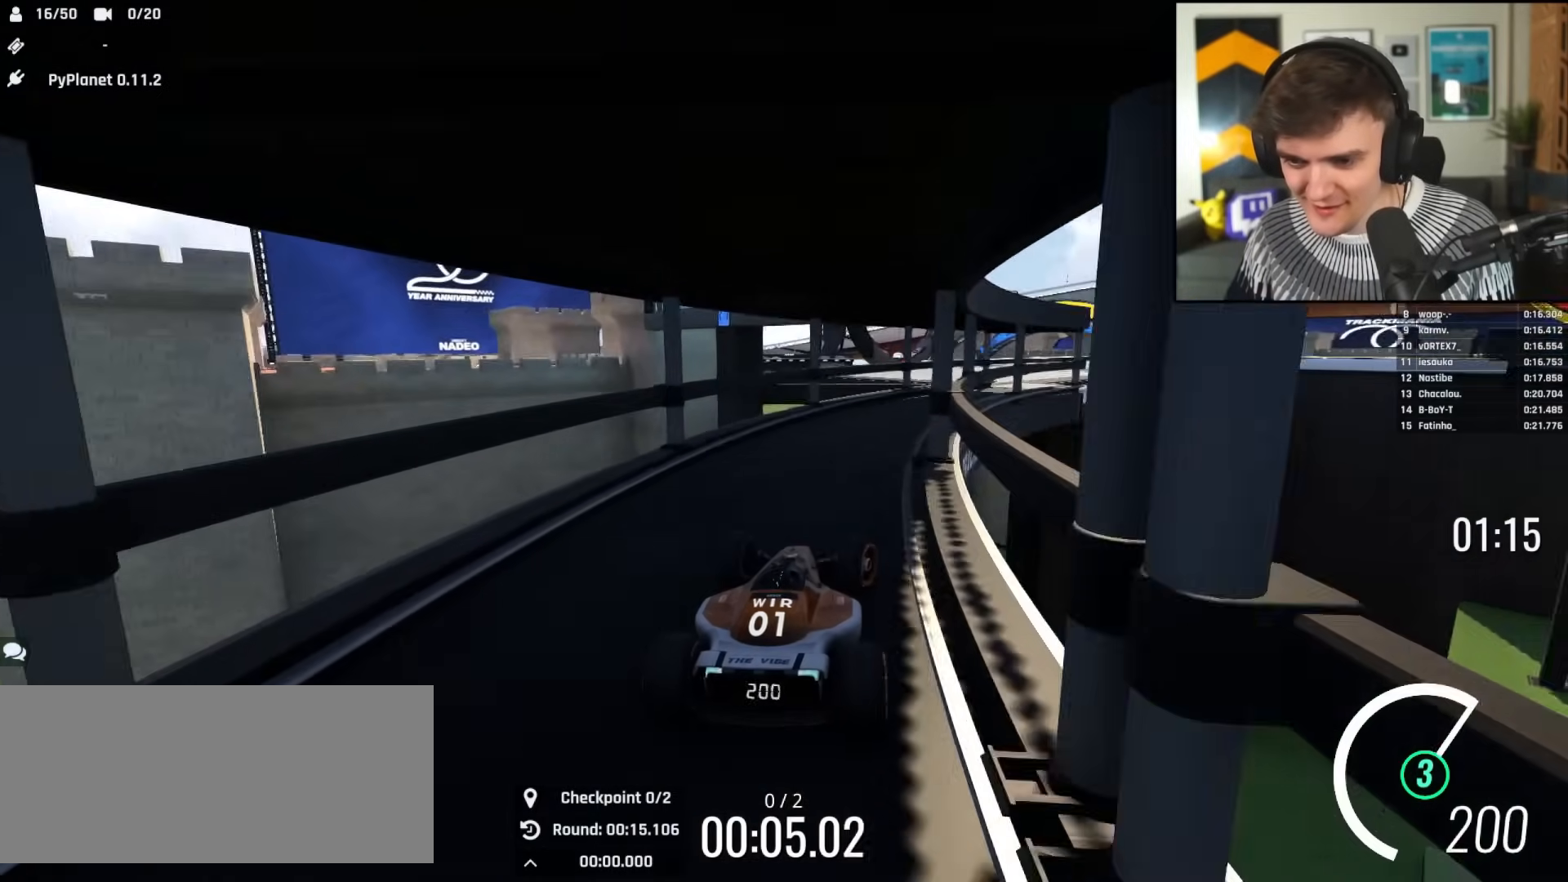
{"keys": ["left", "up"], "events": [[383, "right", "up"], [433, "left", "down"]]}
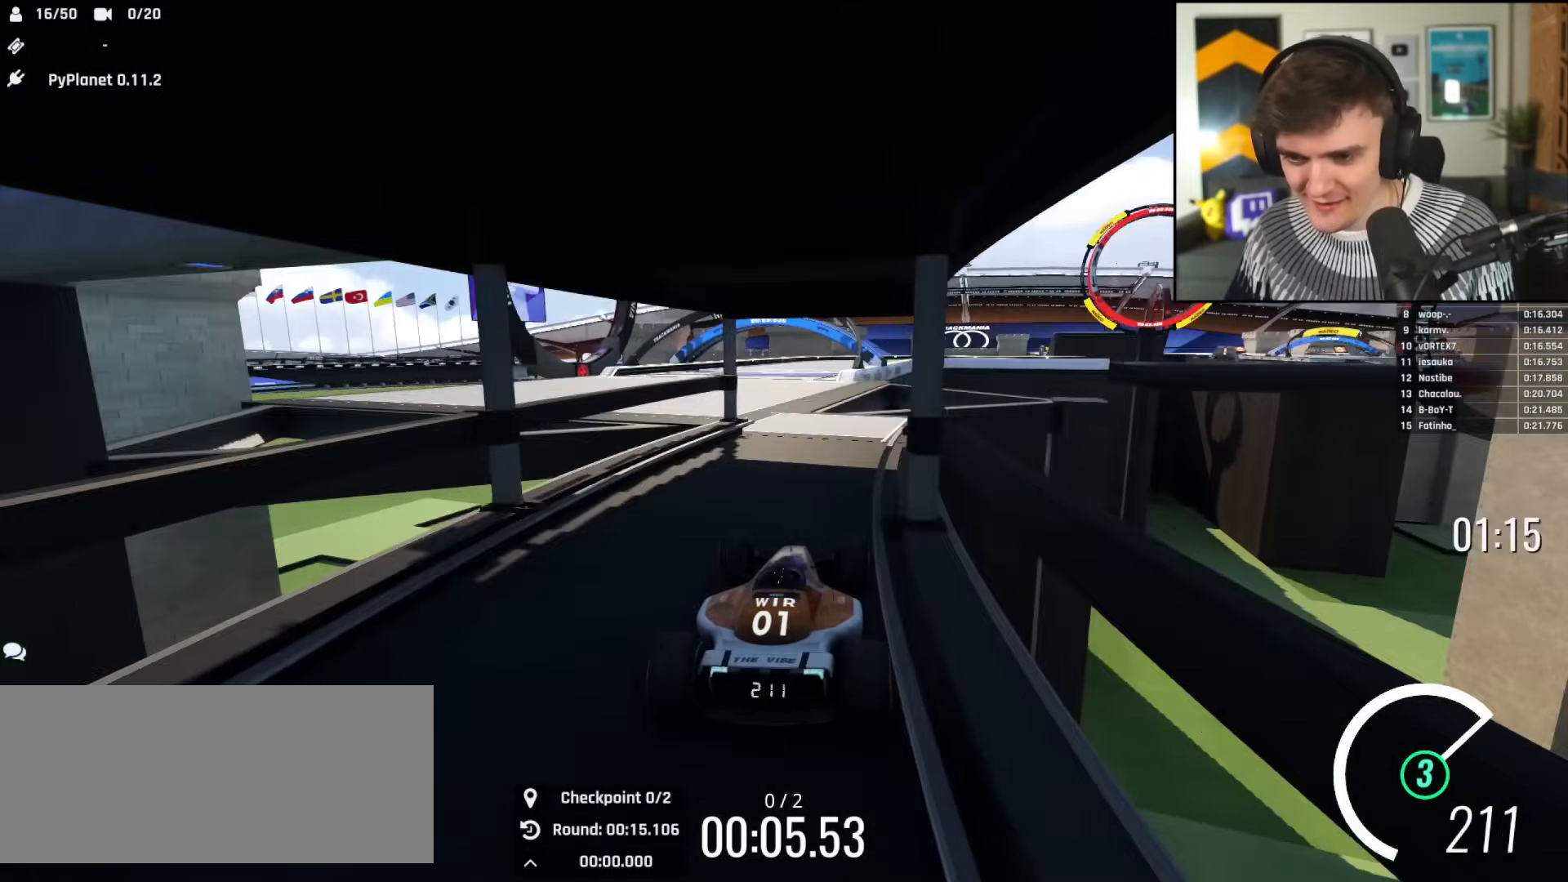
{"keys": ["right", "up"], "events": [[17, "left", "up"], [117, "left", "down"], [350, "left", "up"], [400, "right", "down"]]}
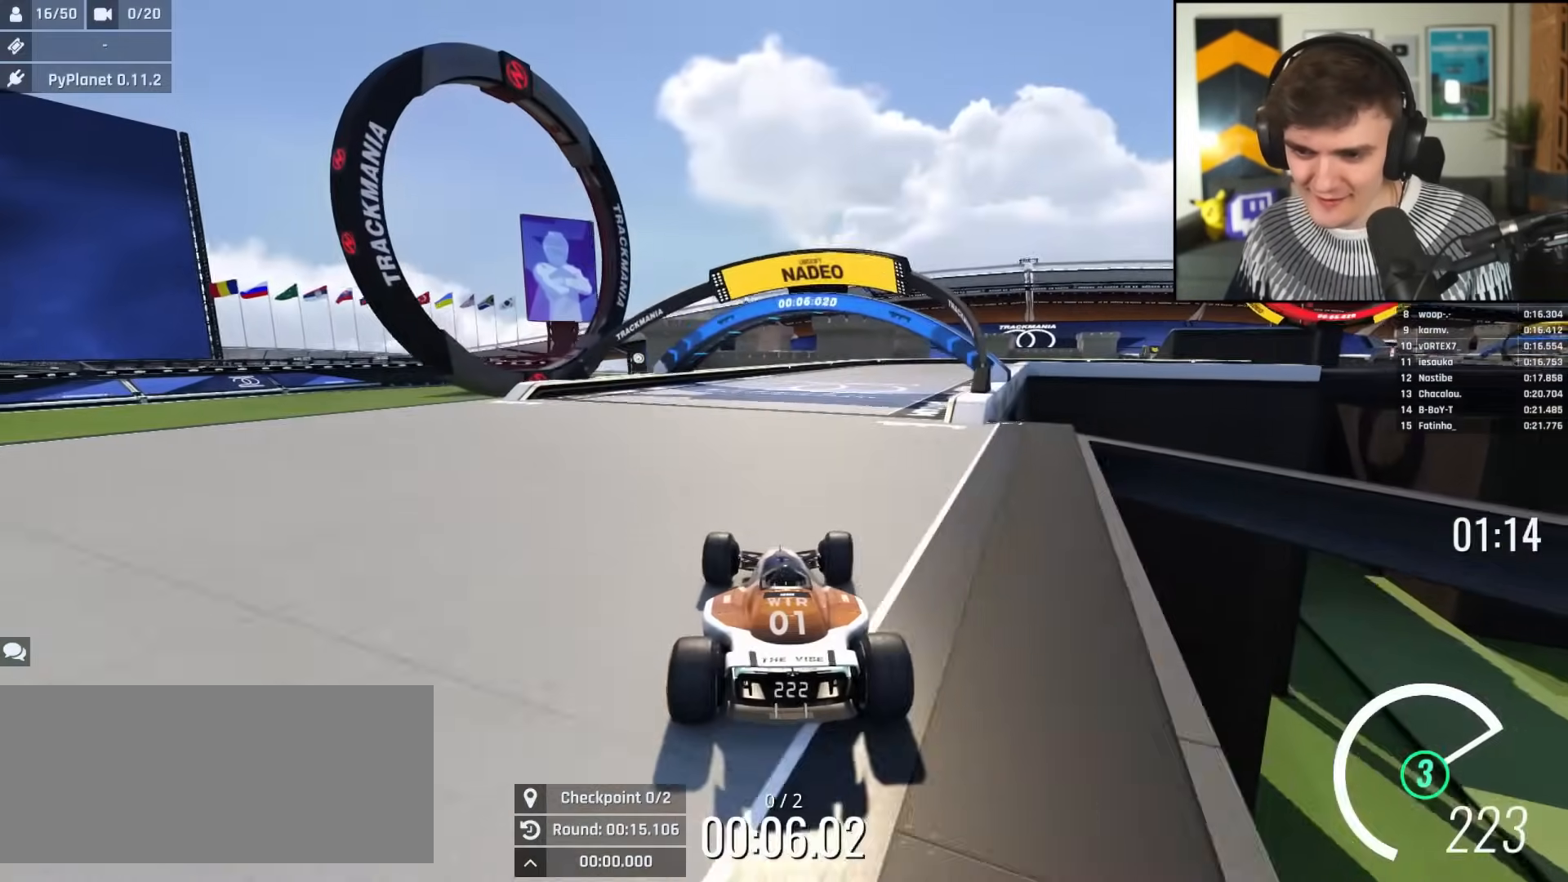
{"keys": ["brake", "right", "up"], "events": [[266, "right", "up"], [317, "brake", "down"], [417, "right", "down"]]}
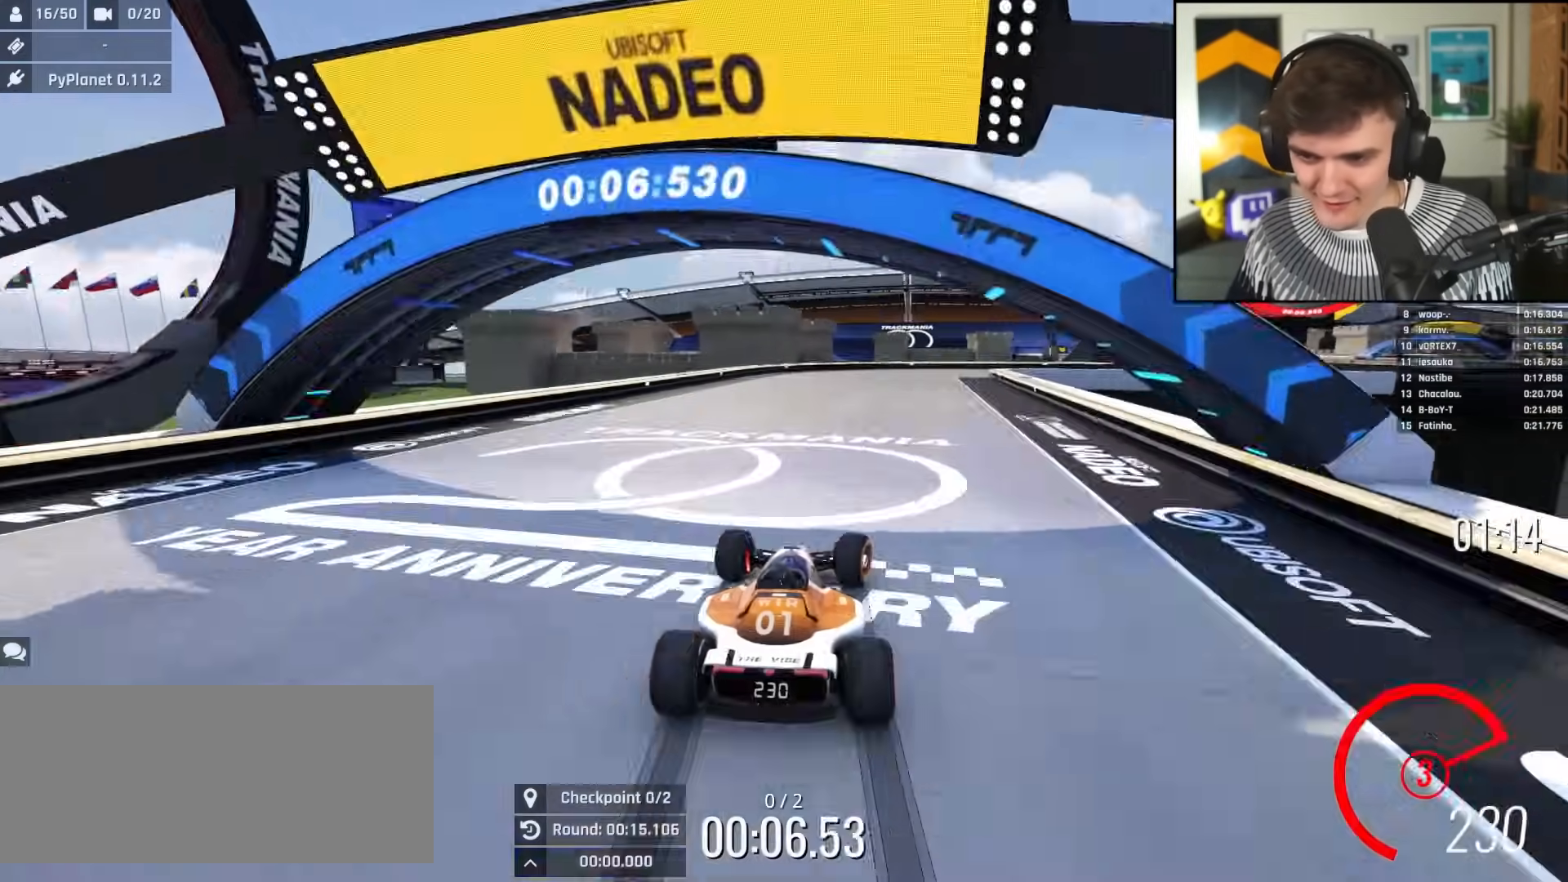
{"keys": ["brake", "right", "up"], "events": [[50, "right", "up"], [100, "right", "down"]]}
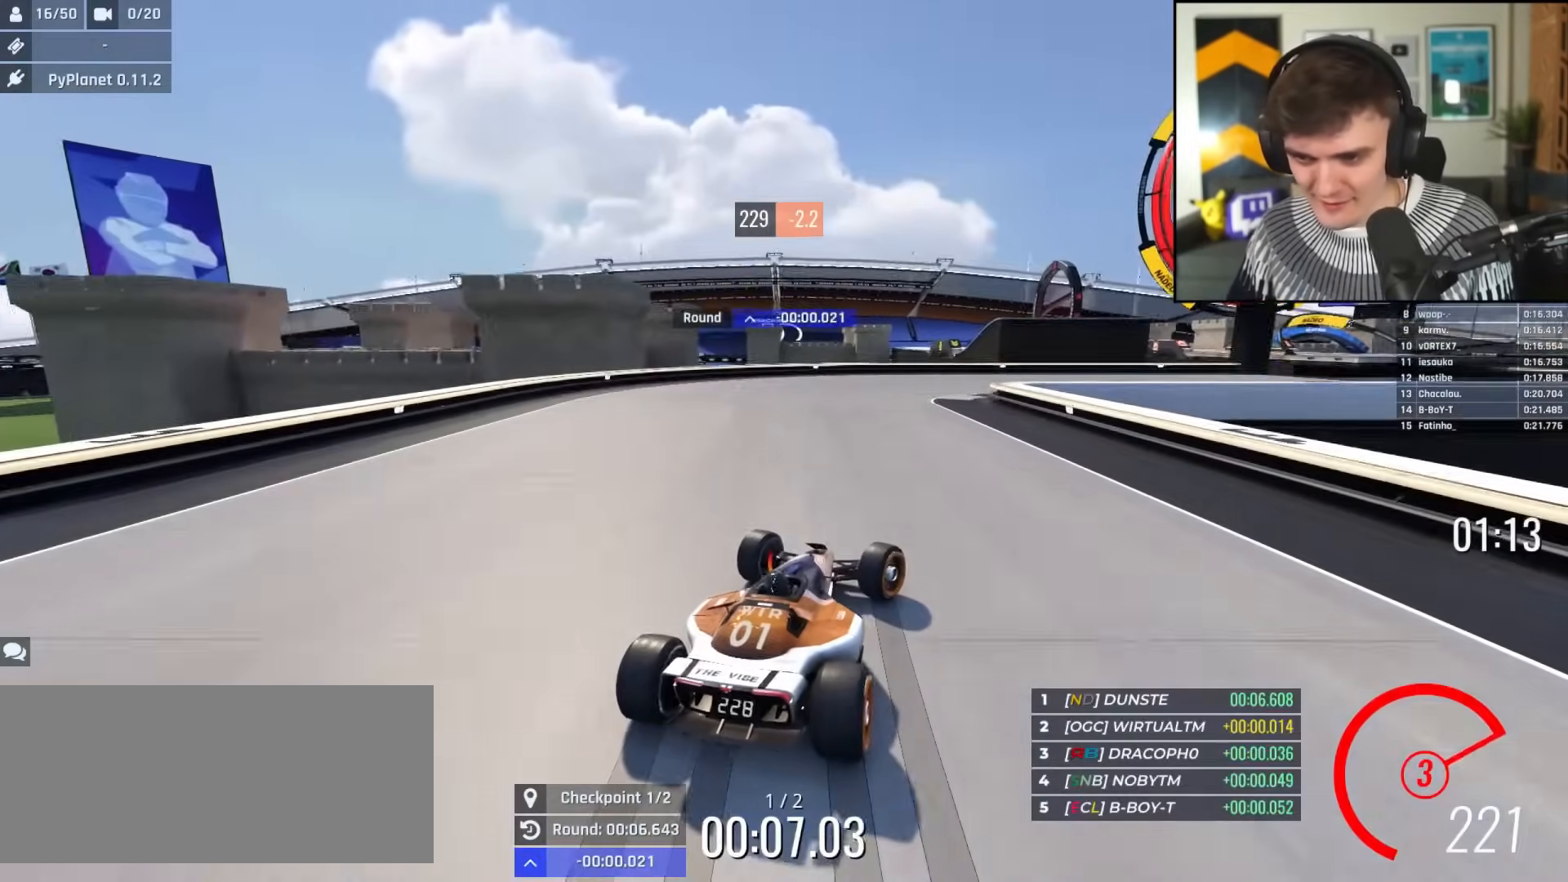
{"keys": ["right", "up"], "events": [[166, "brake", "up"], [200, "up", "up"], [300, "brake", "down"], [300, "up", "down"], [400, "brake", "up"]]}
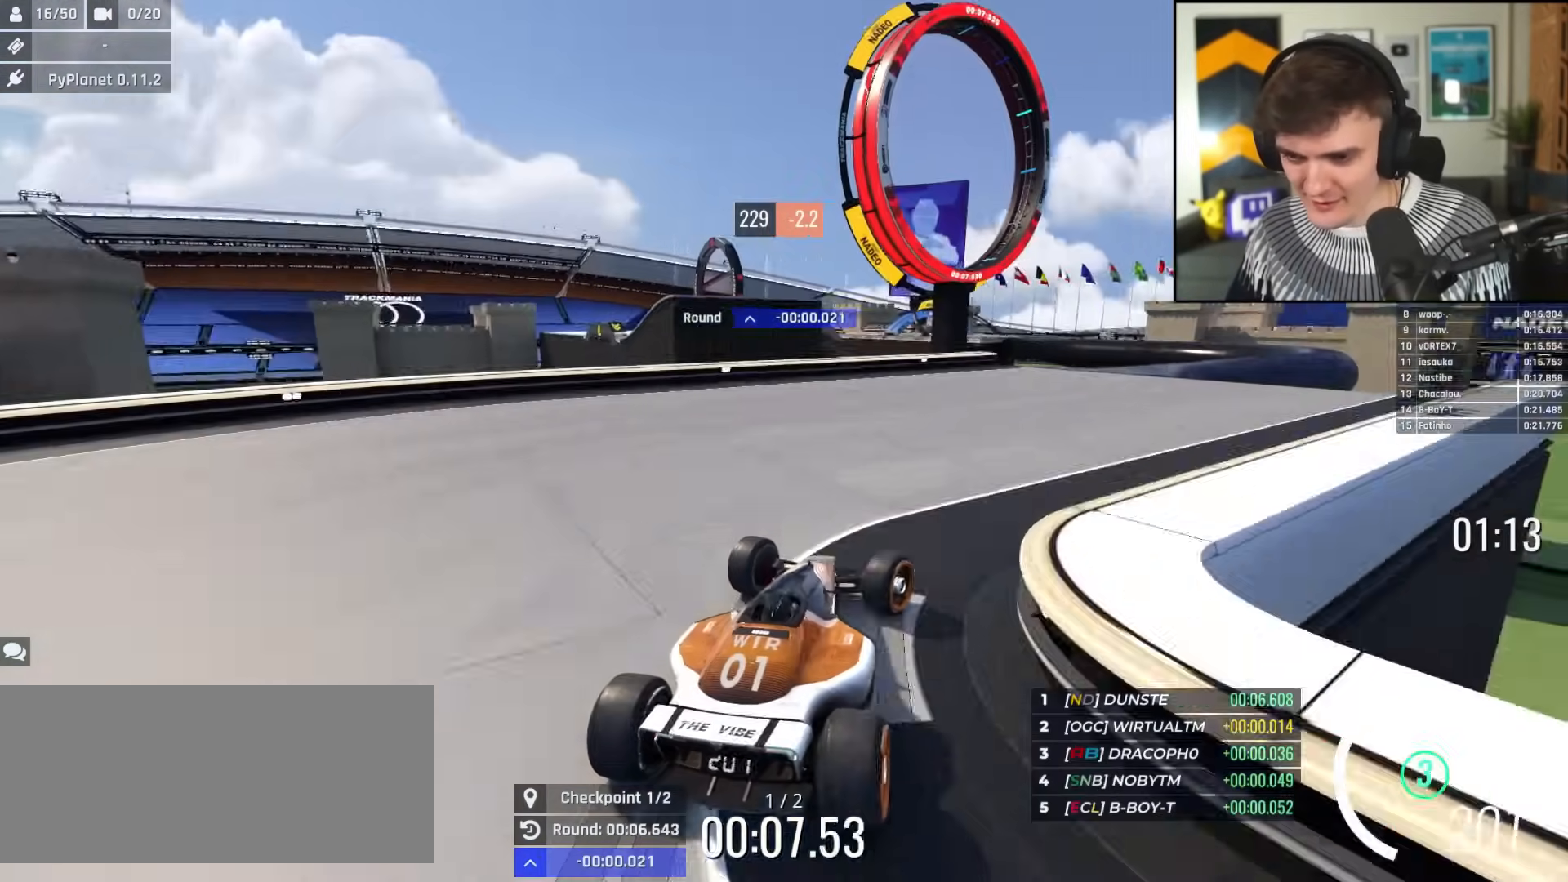
{"keys": ["up"], "events": [[317, "right", "up"], [450, "left", "down"], [501, "left", "up"]]}
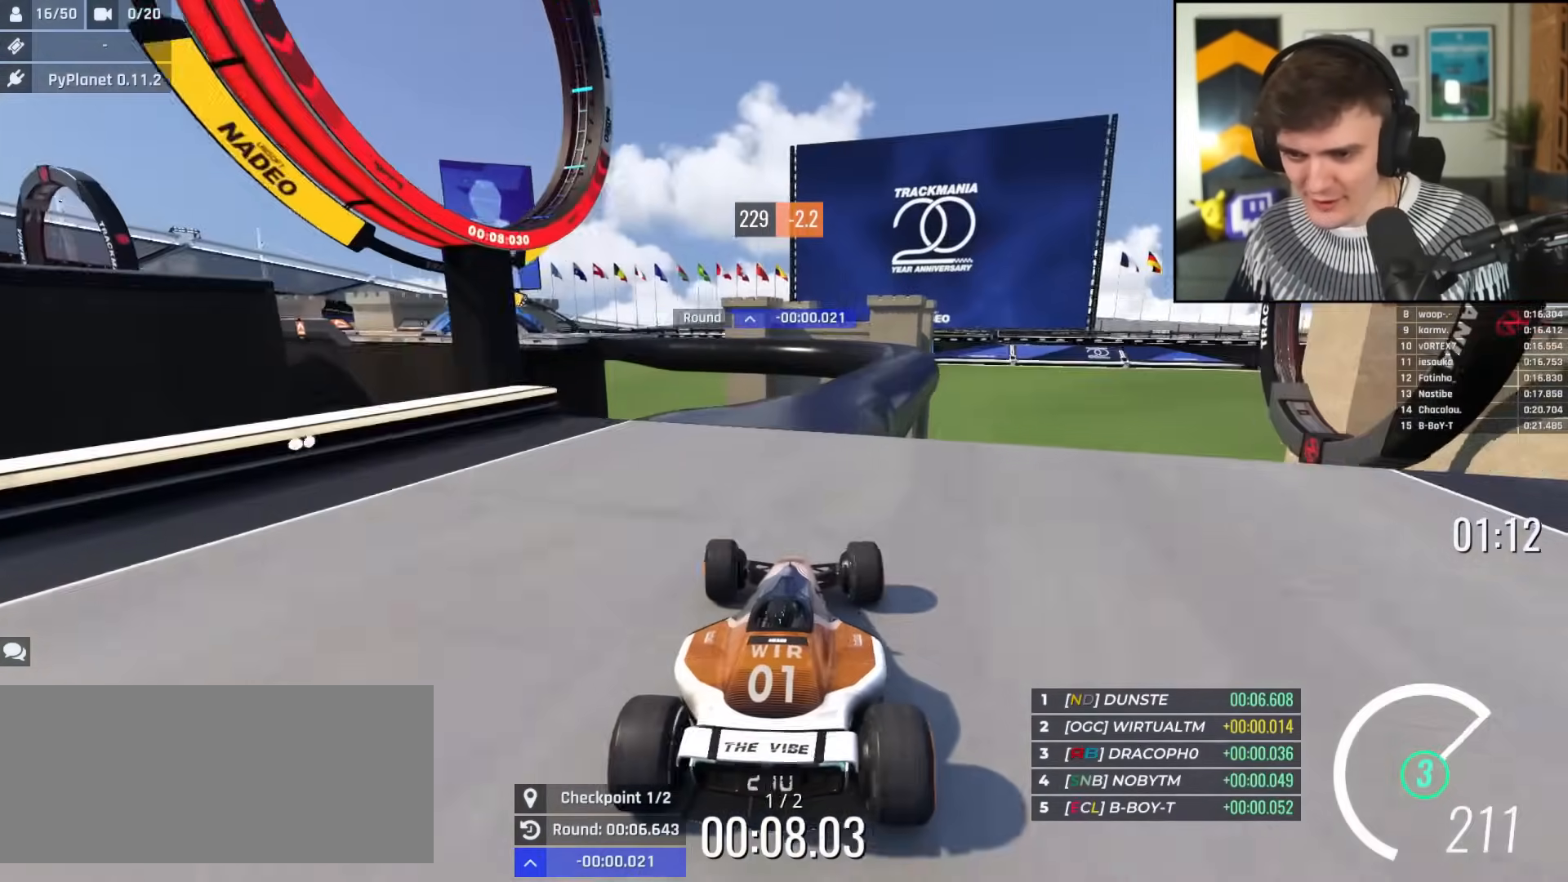
{"keys": ["up"], "events": [[50, "right", "down"], [183, "right", "up"], [383, "right", "down"], [467, "right", "up"]]}
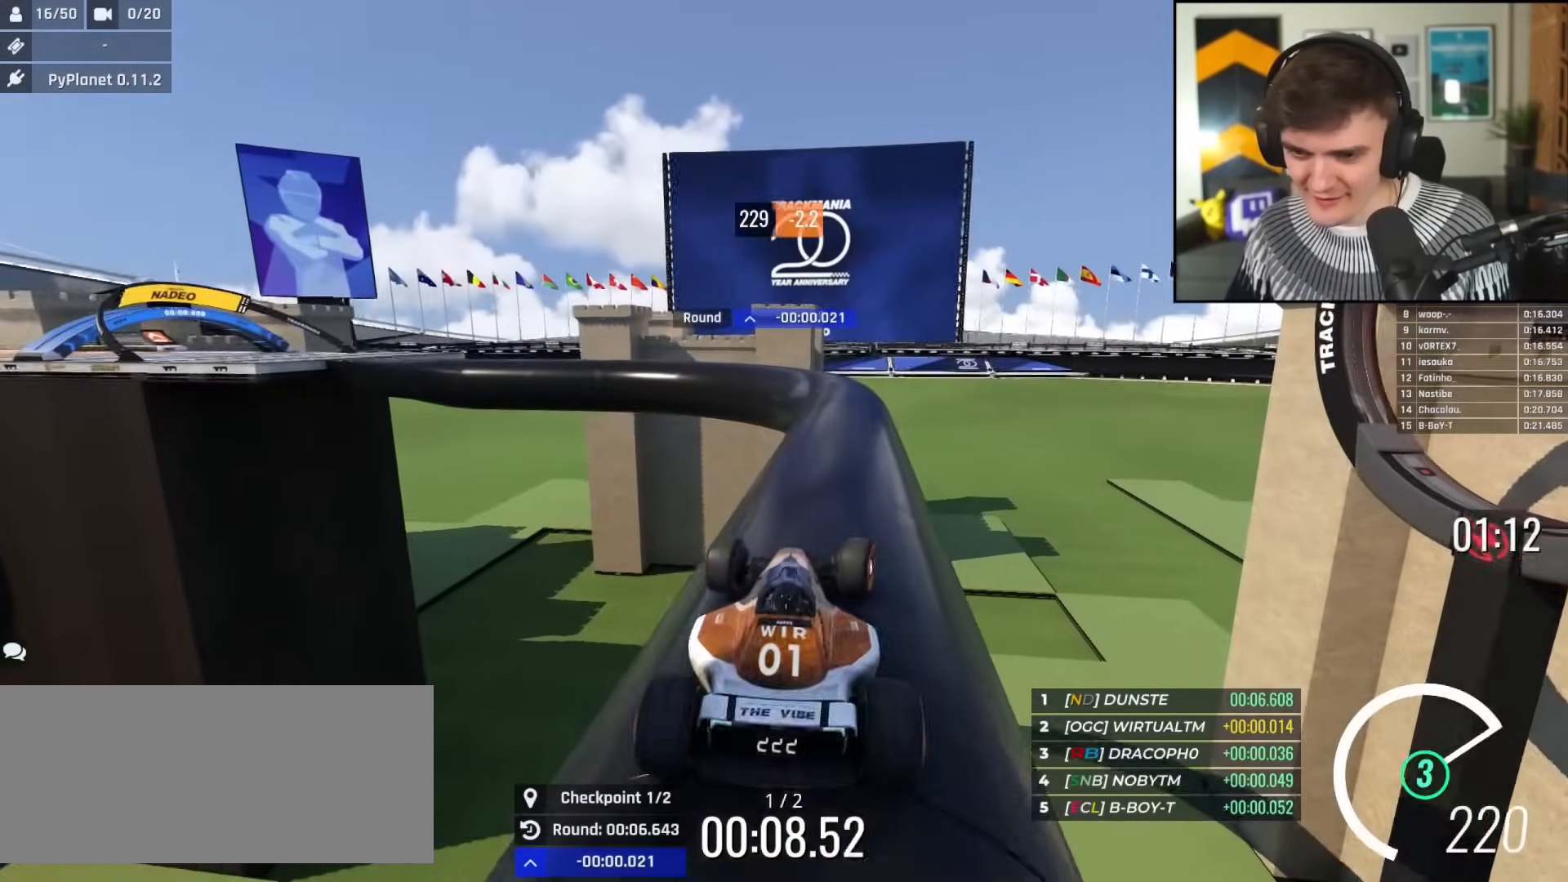
{"keys": ["left"], "events": [[17, "up", "up"], [200, "left", "down"], [250, "up", "down"], [484, "up", "up"]]}
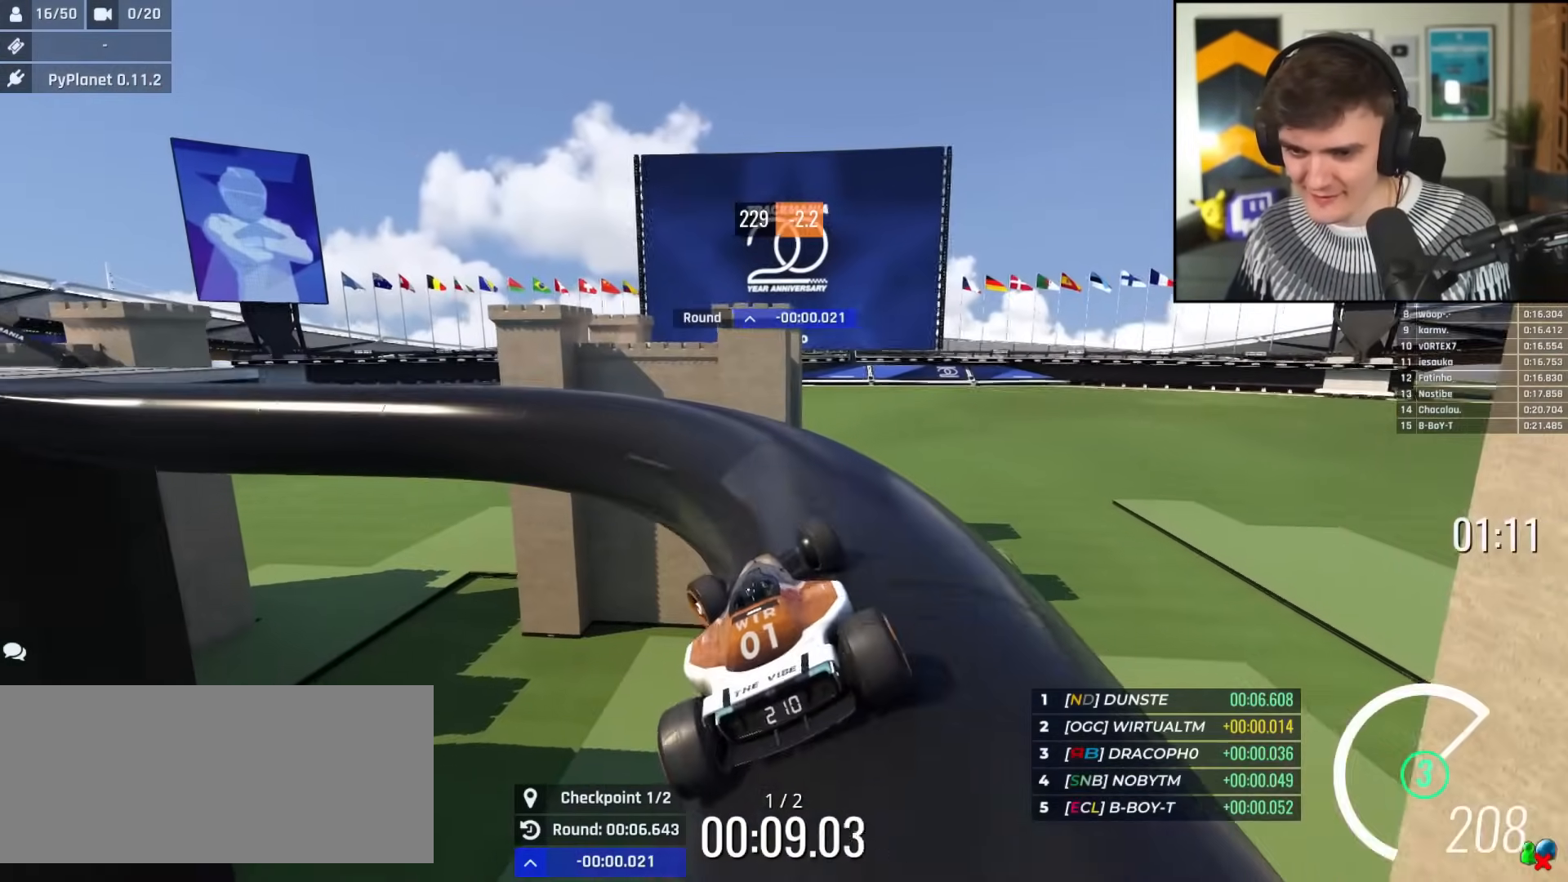
{"keys": ["left", "up"], "events": [[216, "up", "down"], [316, "left", "up"], [367, "left", "down"], [417, "left", "up"], [450, "left", "down"]]}
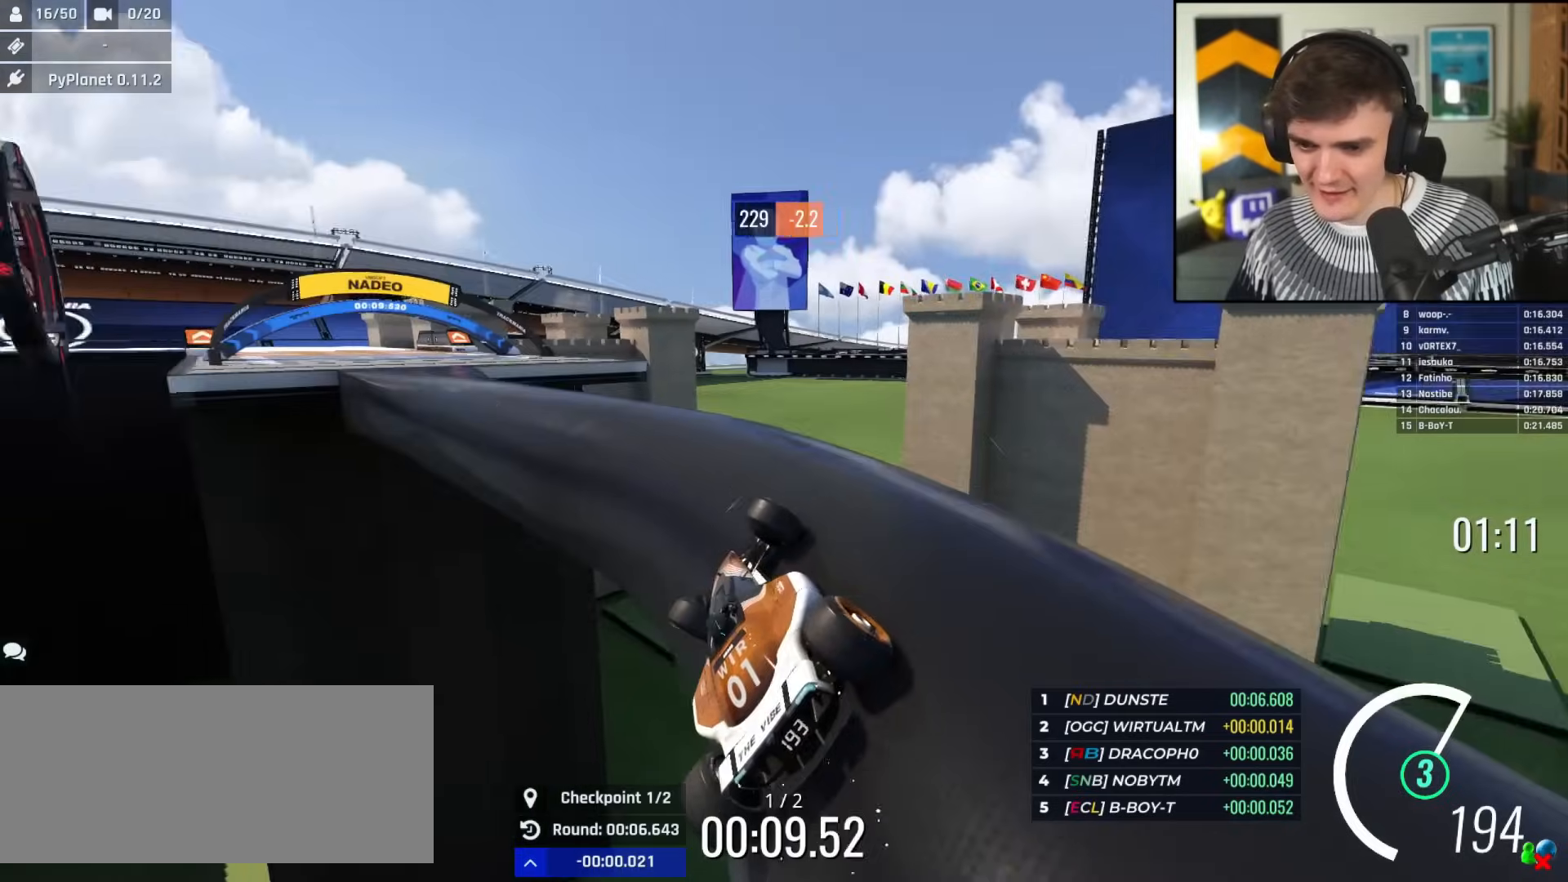
{"keys": ["up"], "events": [[150, "left", "up"], [200, "right", "down"], [234, "right", "up"]]}
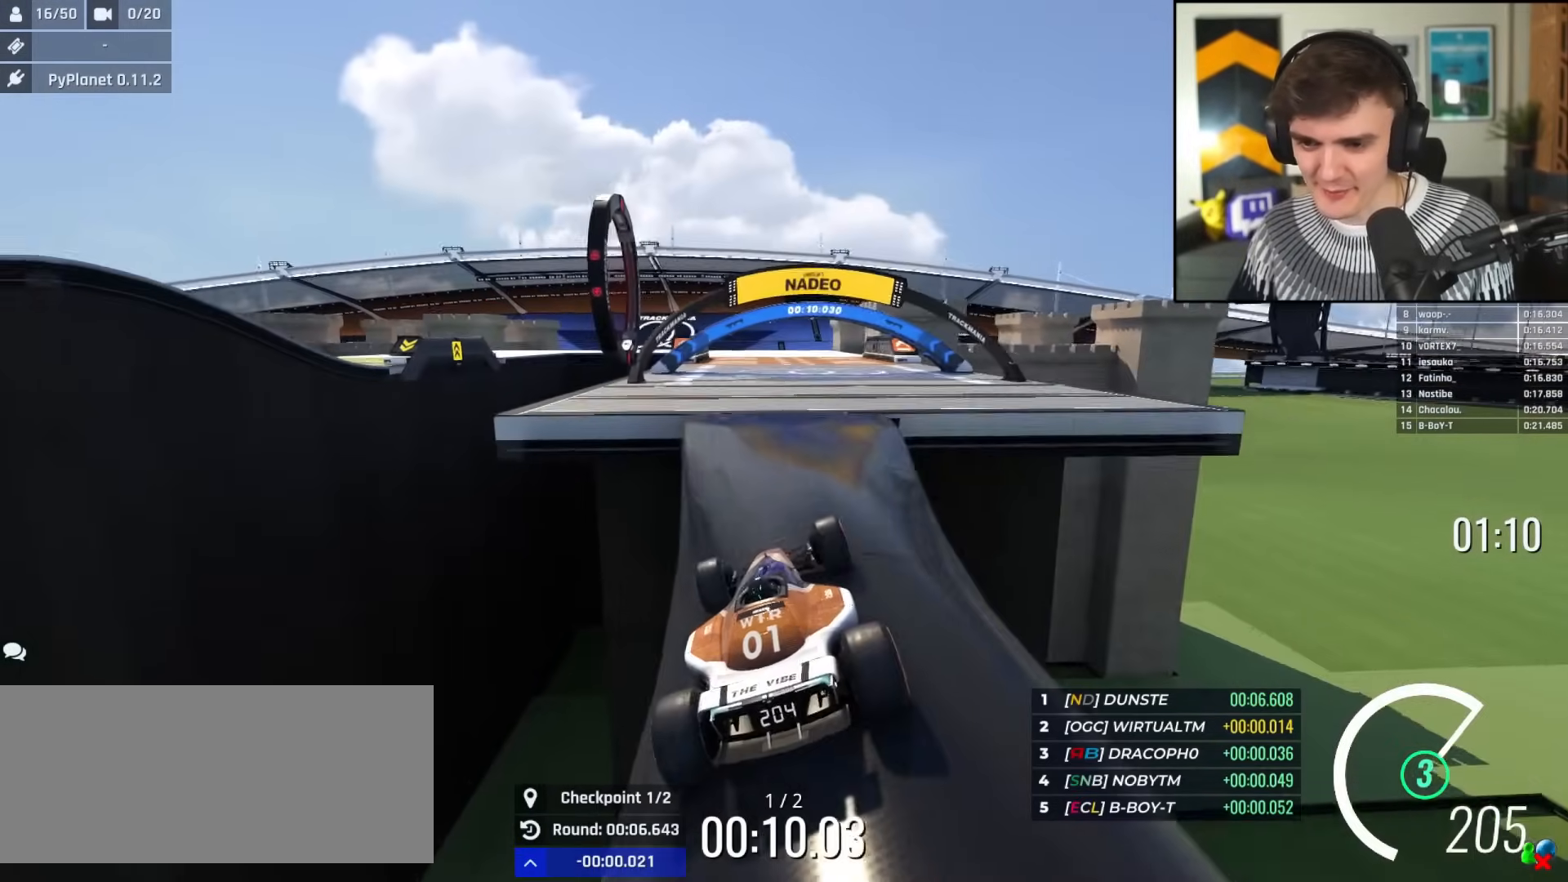
{"keys": ["right", "up"], "events": [[16, "right", "down"], [250, "right", "up"], [450, "right", "down"]]}
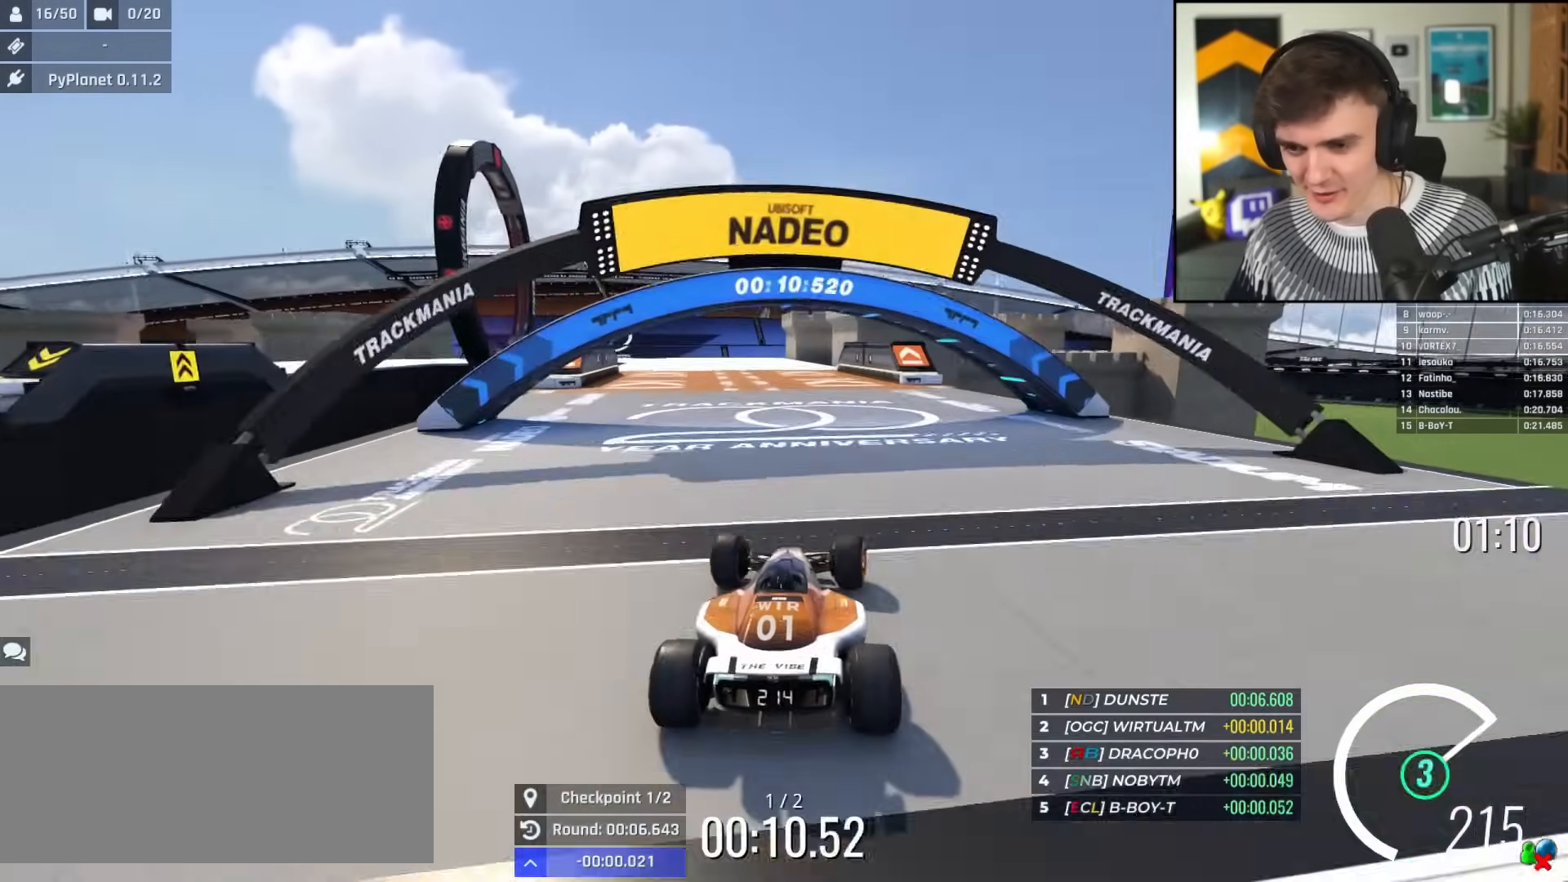
{"keys": ["up"], "events": [[33, "right", "up"], [133, "left", "down"], [217, "left", "up"], [367, "left", "down"], [467, "left", "up"]]}
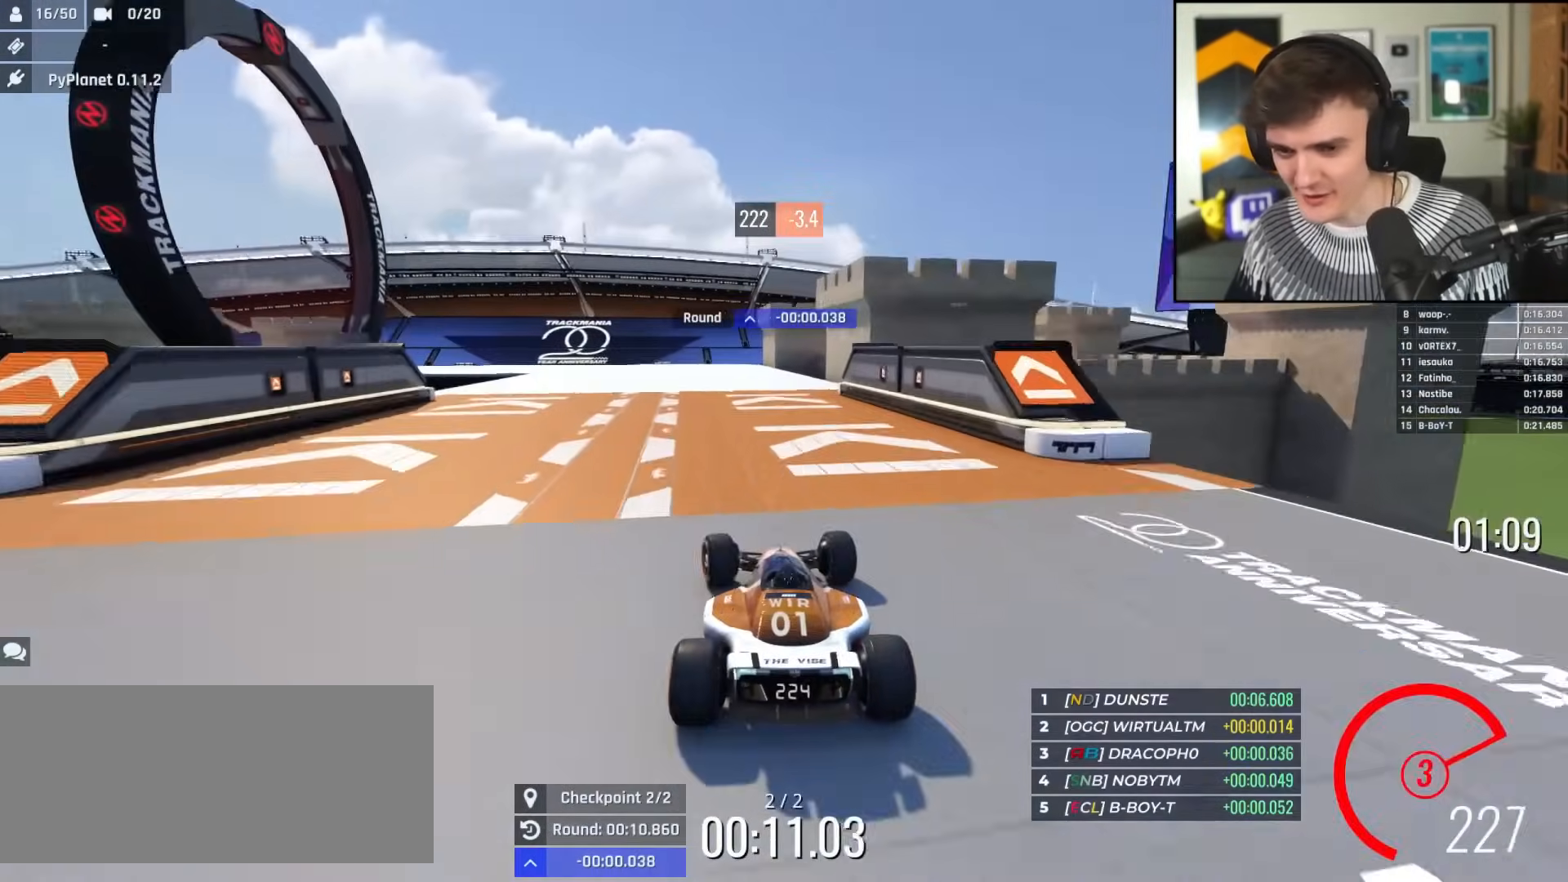
{"keys": ["brake", "left"], "events": [[50, "left", "down"], [183, "up", "up"], [233, "left", "up"], [283, "brake", "down"], [283, "left", "down"]]}
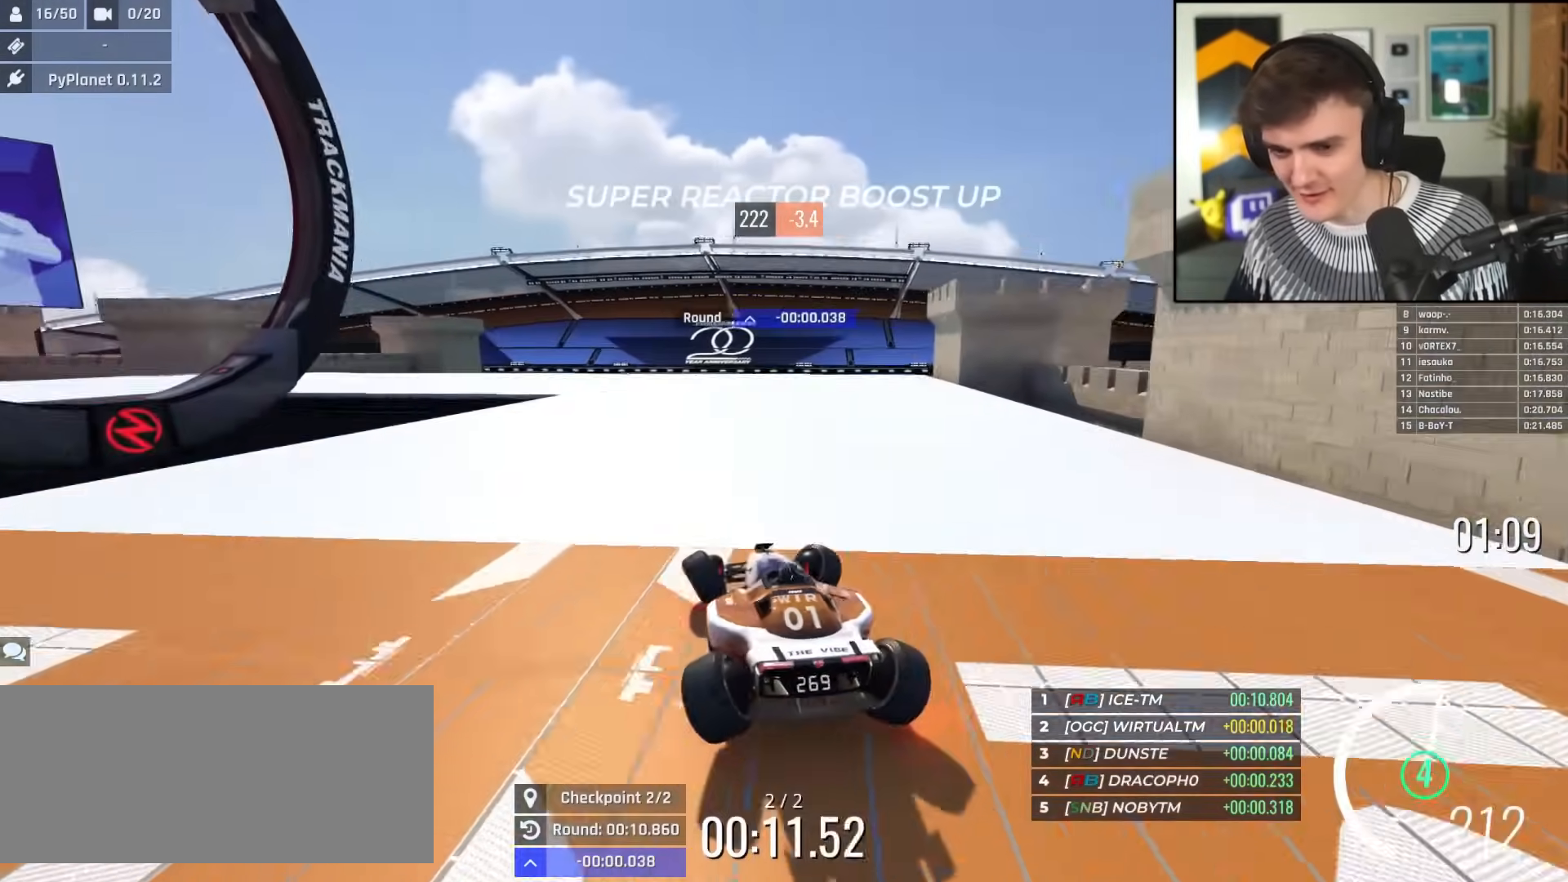
{"keys": ["left", "up"], "events": [[167, "up", "down"], [350, "brake", "up"]]}
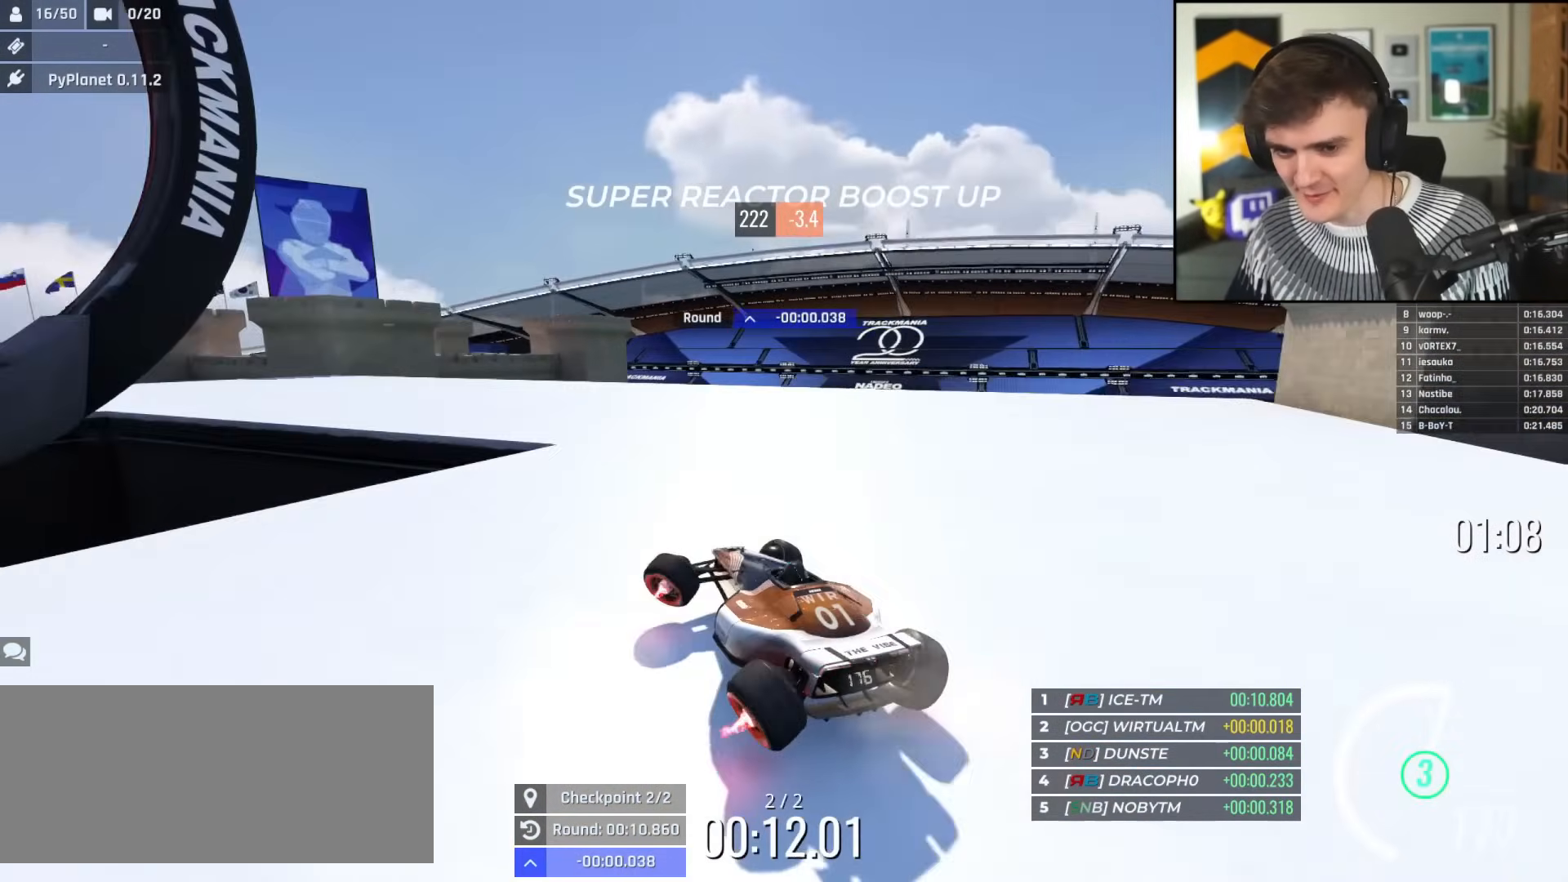
{"keys": ["left"], "events": [[33, "brake", "down"], [166, "brake", "up"], [317, "up", "up"], [367, "brake", "down"], [417, "brake", "up"]]}
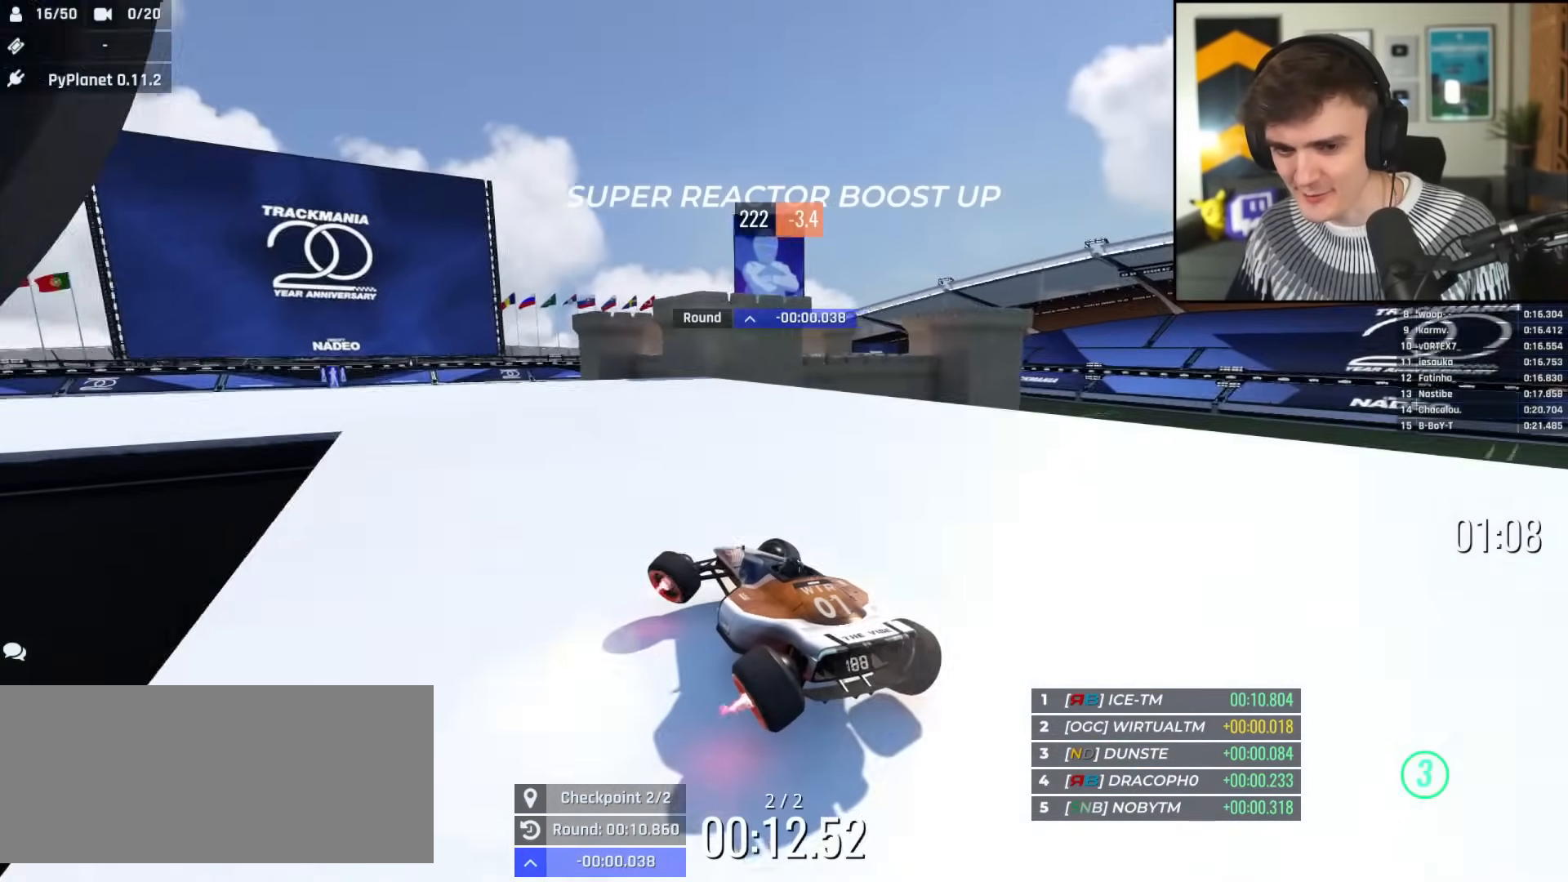
{"keys": ["left", "up"], "events": [[150, "up", "down"]]}
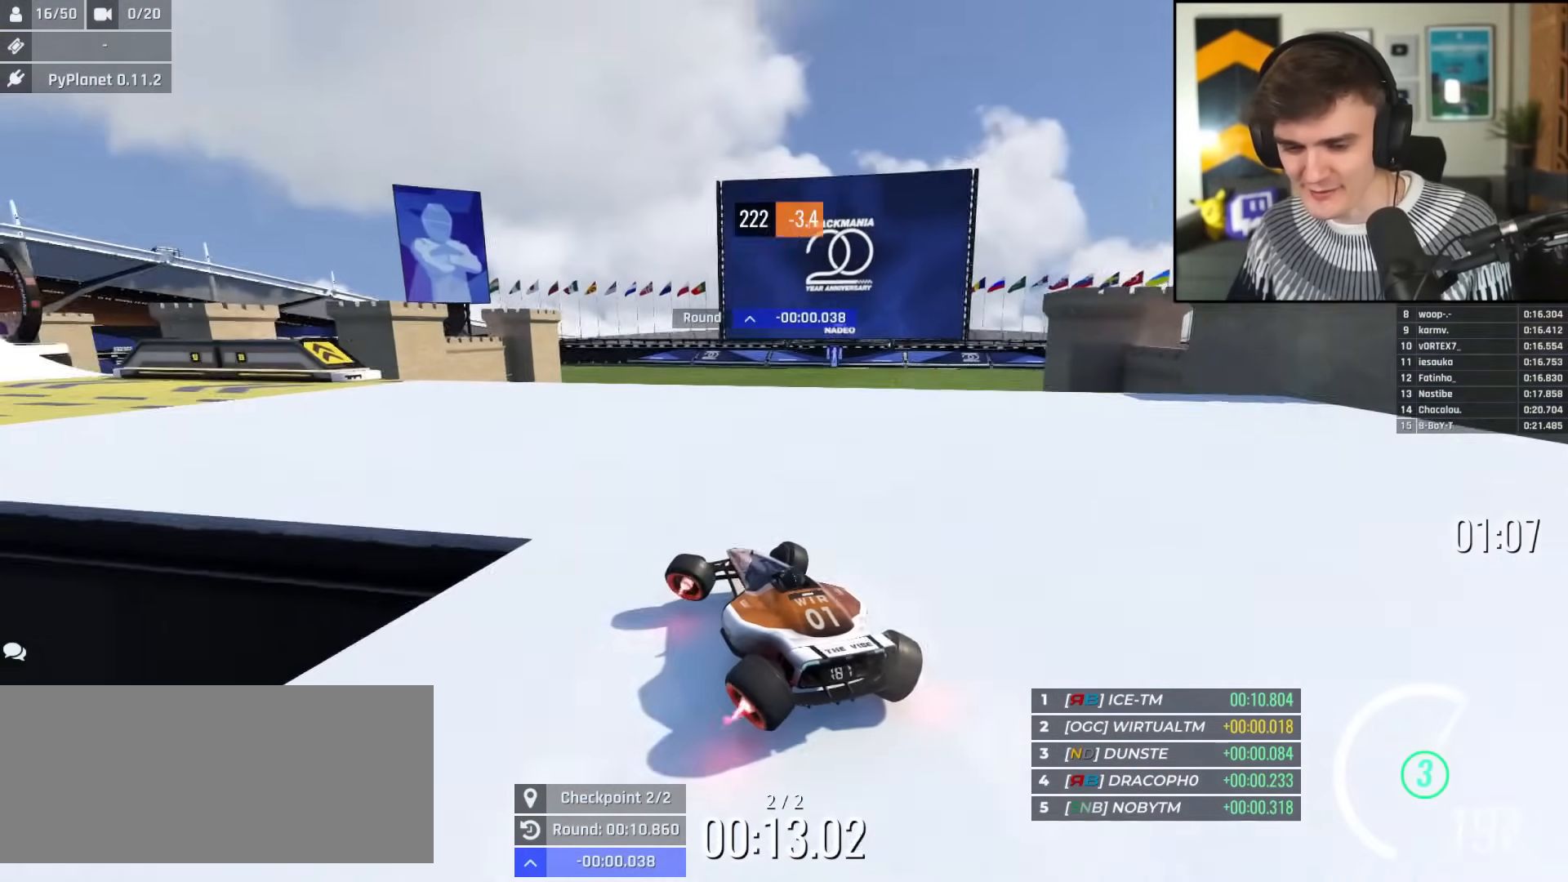
{"keys": ["left"], "events": [[433, "up", "up"]]}
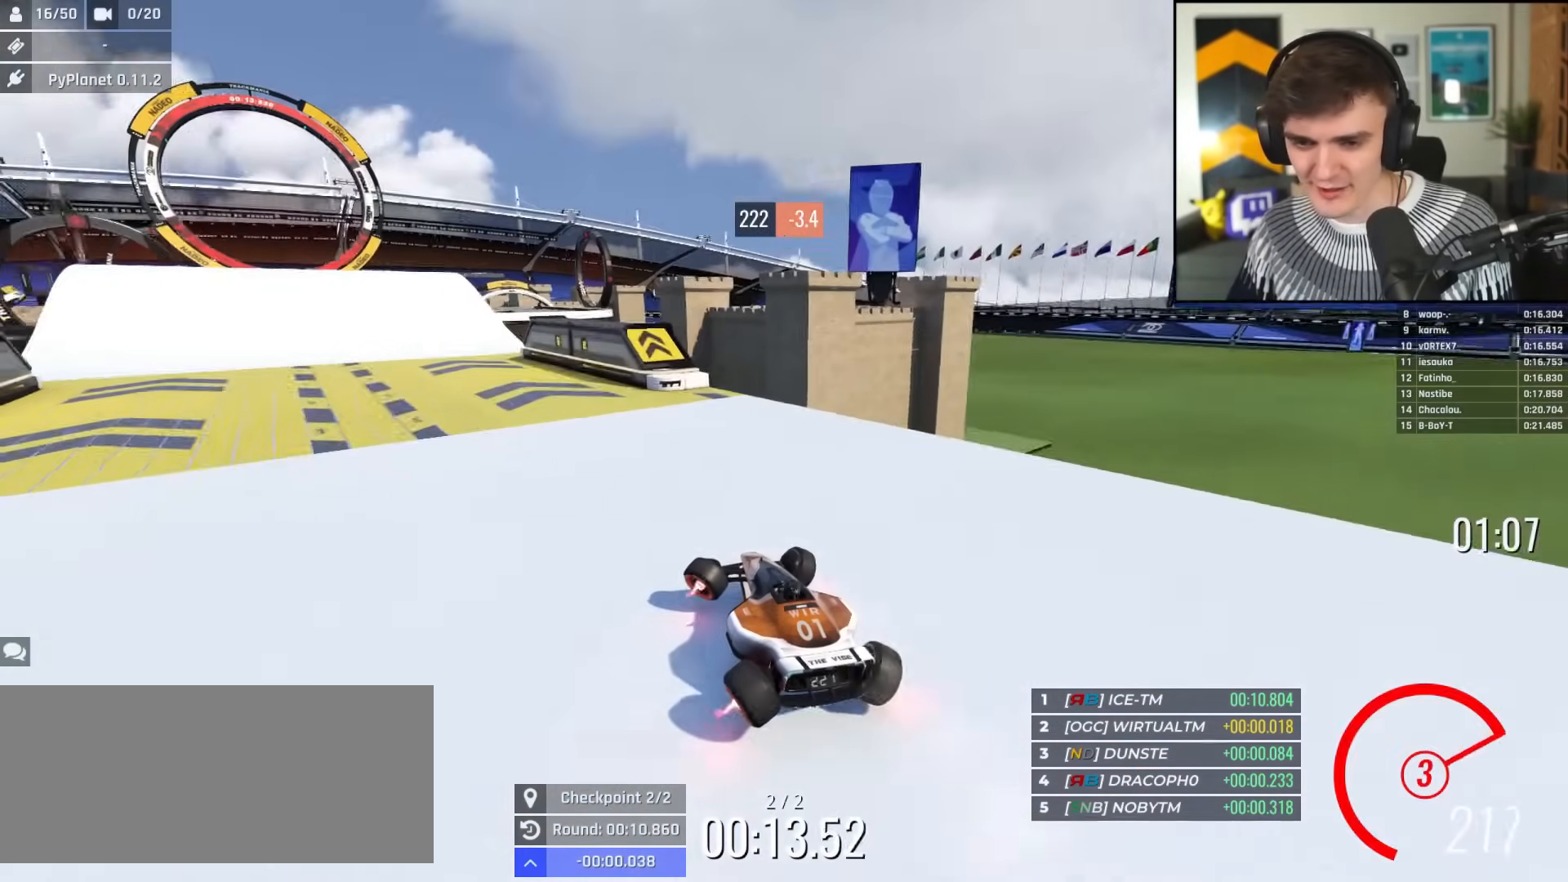
{"keys": ["up"], "events": [[133, "up", "down"], [367, "left", "up"], [417, "right", "down"], [501, "right", "up"]]}
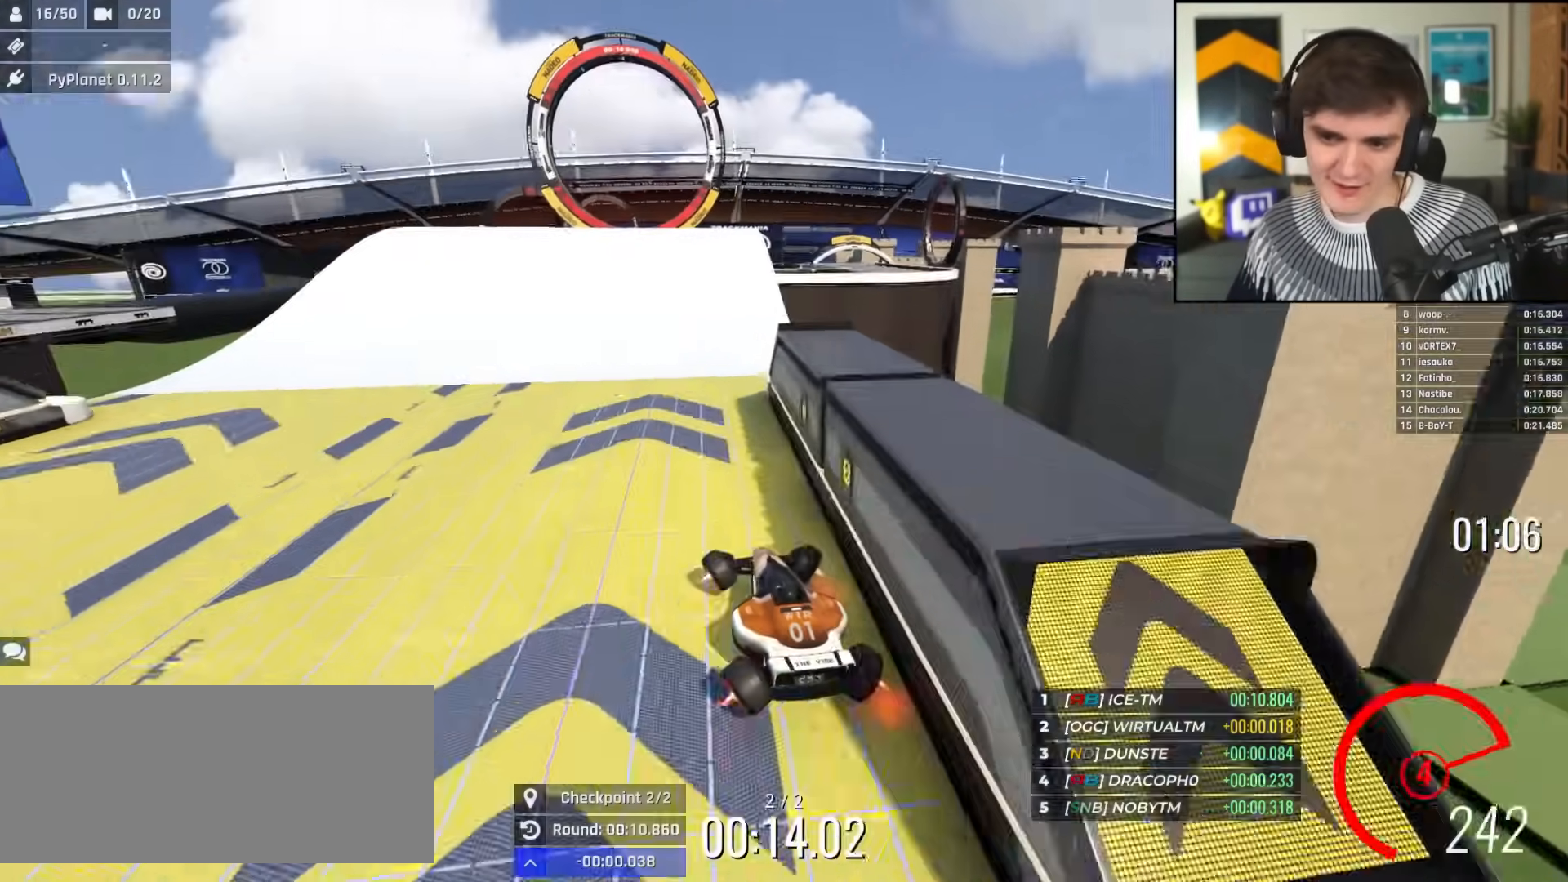
{"keys": ["up"], "events": []}
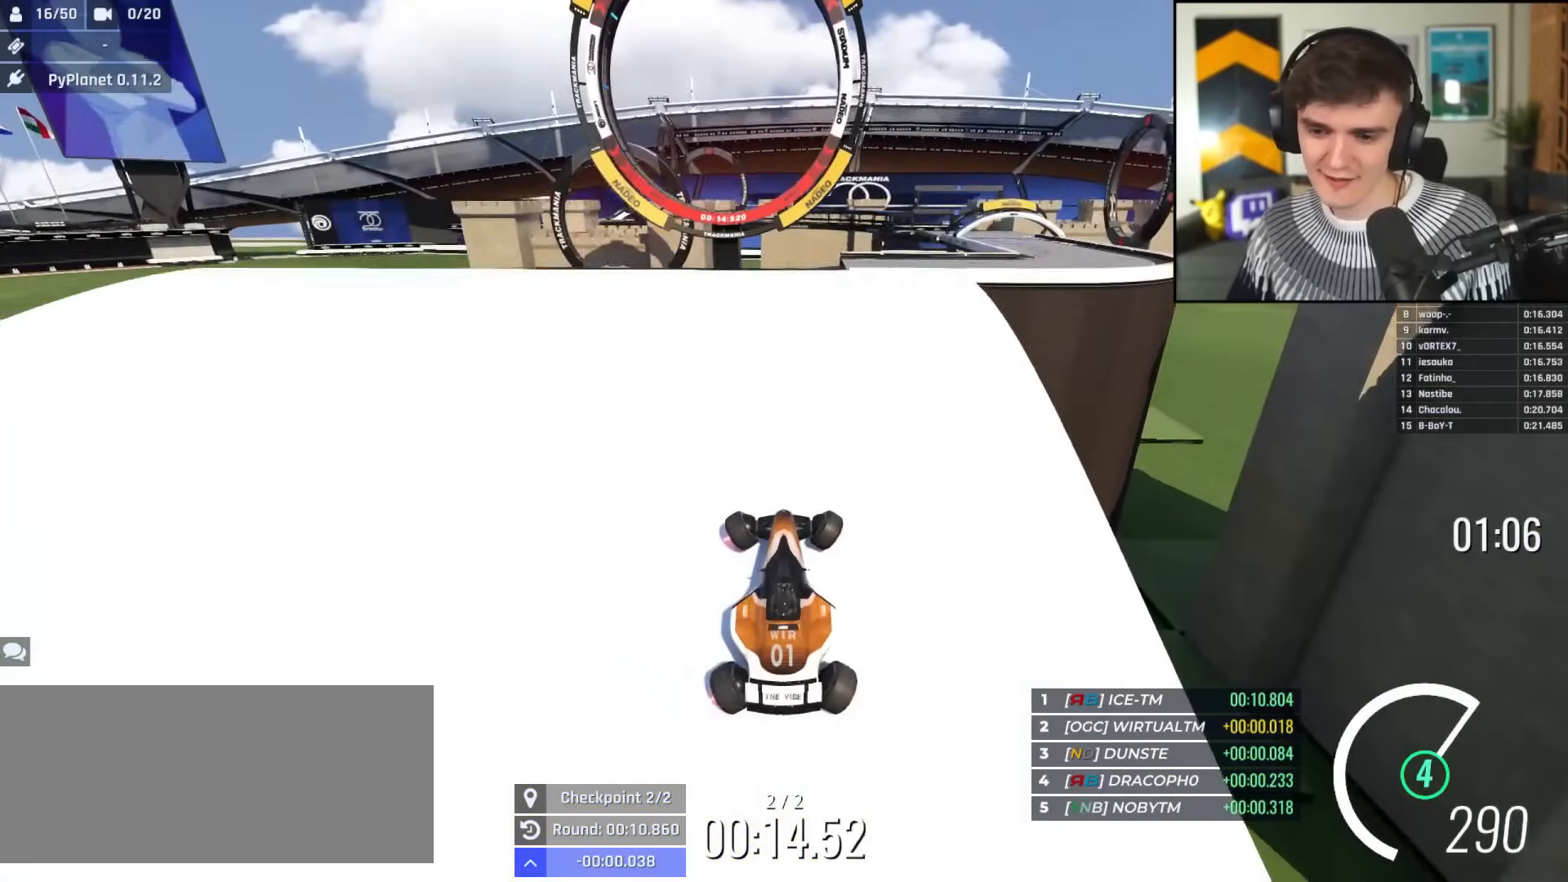
{"keys": ["up"], "events": []}
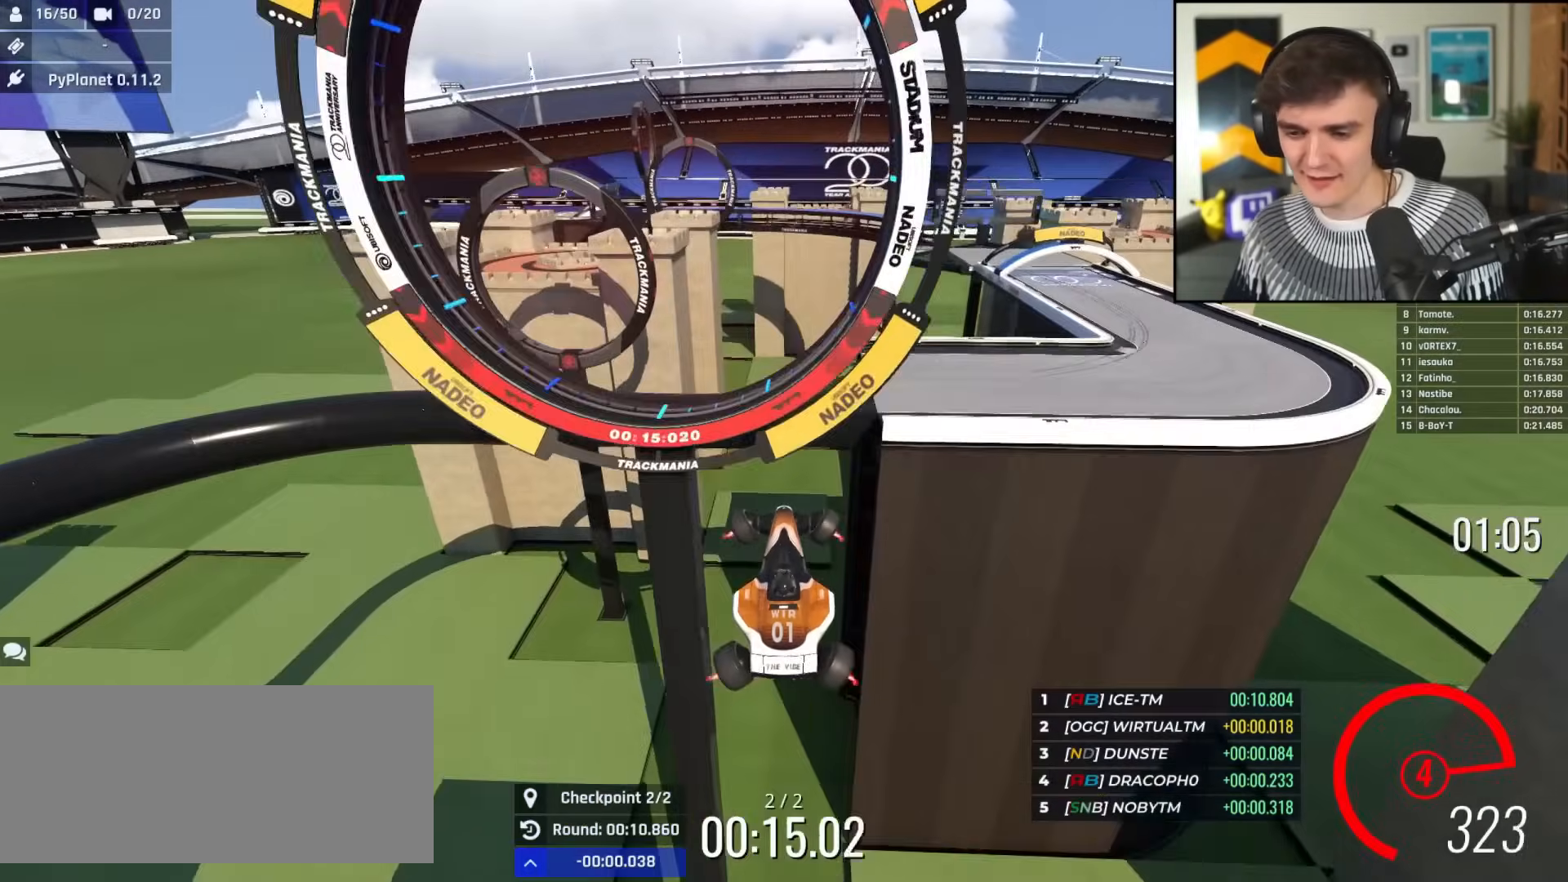
{"keys": ["up"], "events": []}
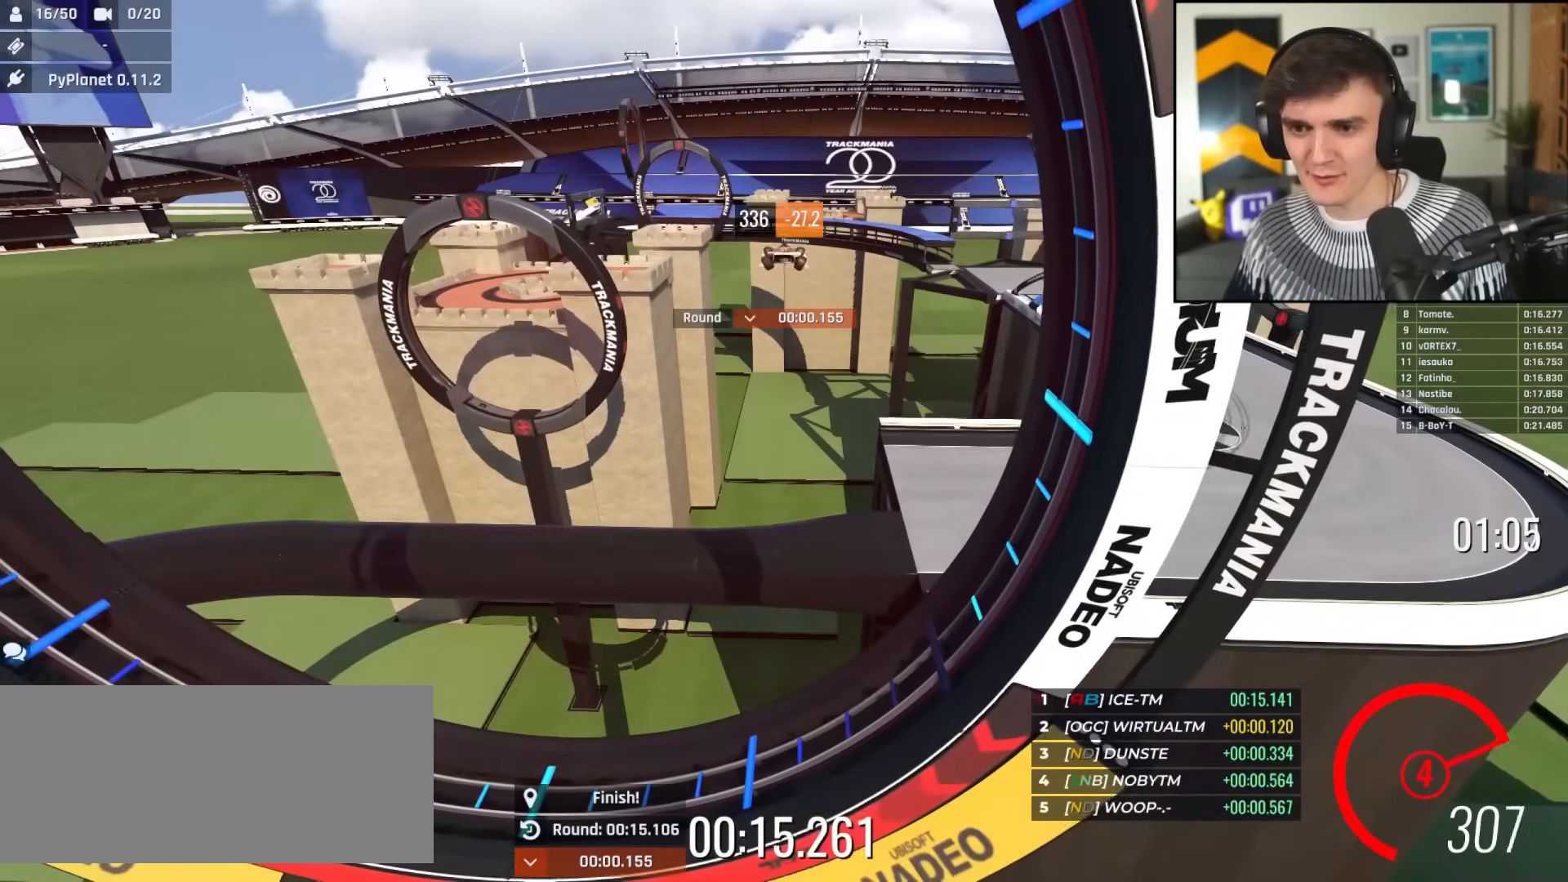
{"keys": ["up"], "events": []}
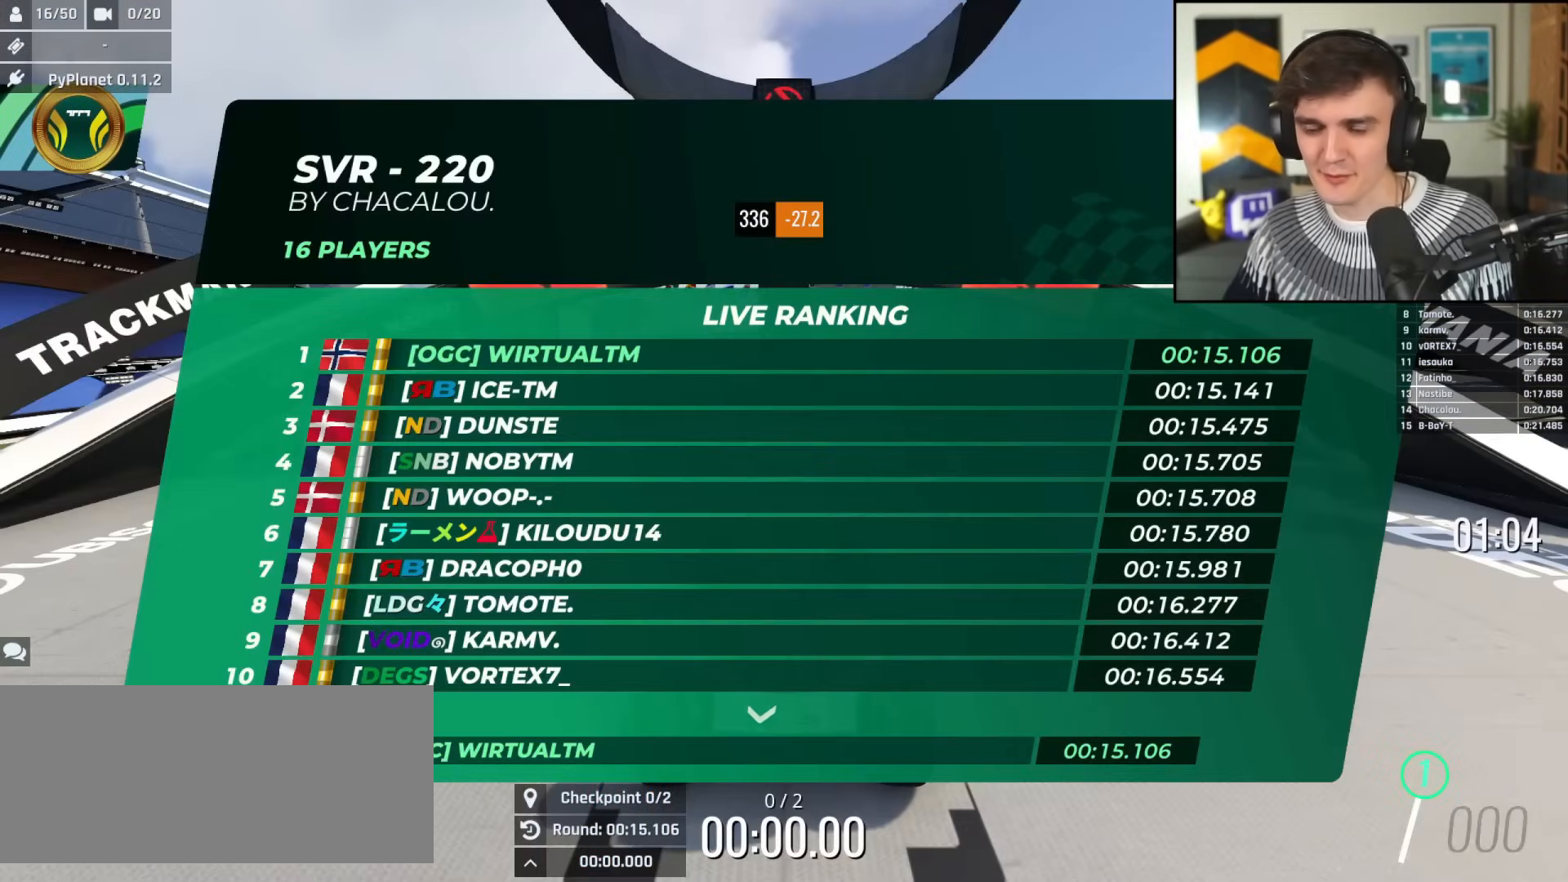
{"keys": ["up"], "events": []}
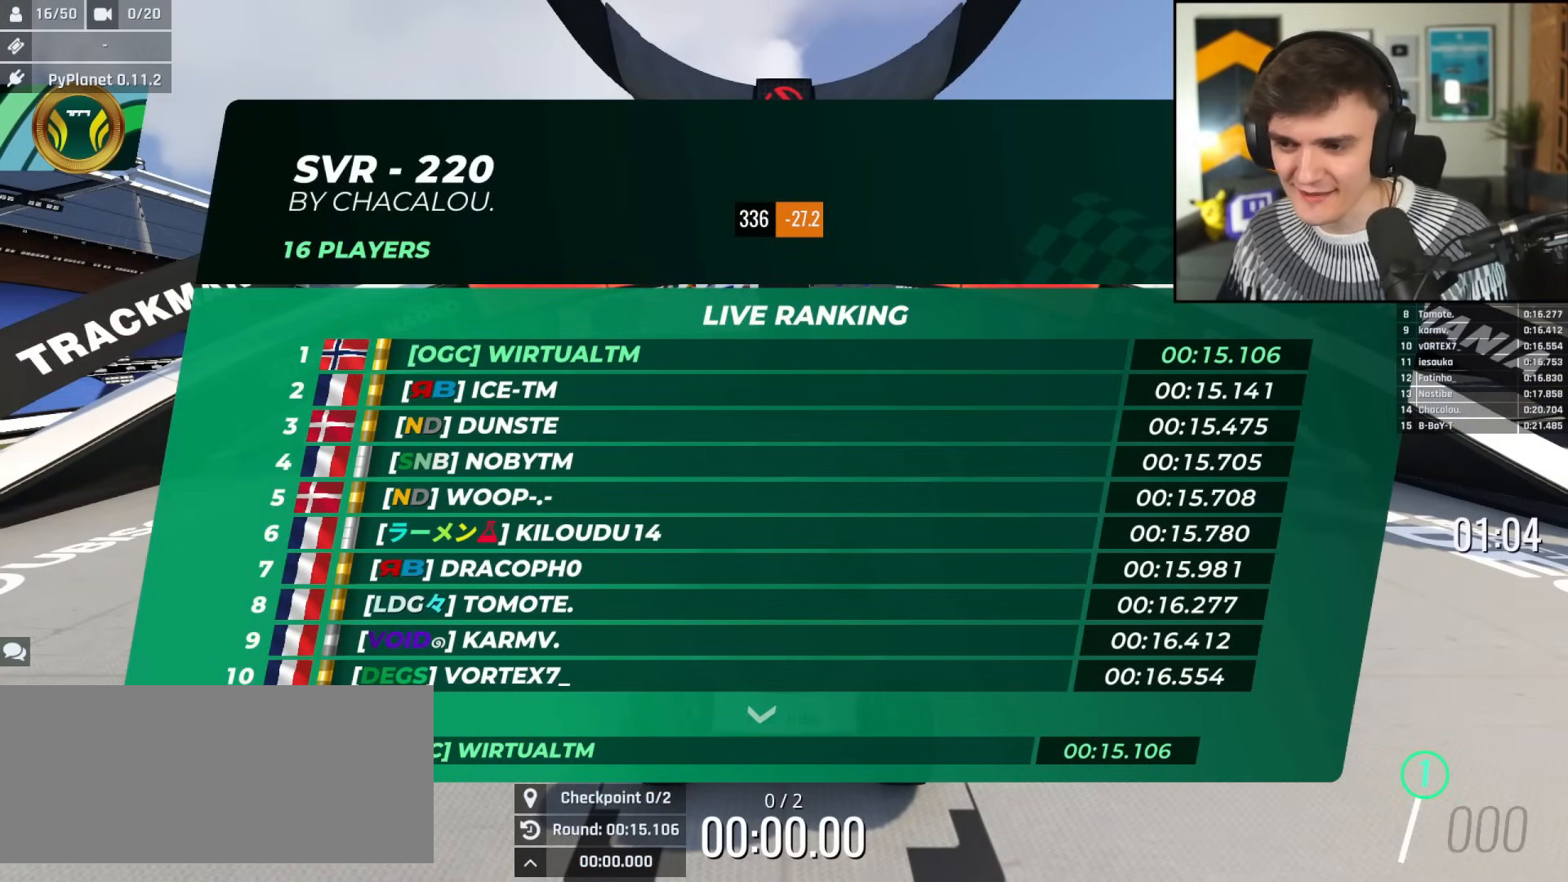
{"keys": ["up"], "events": []}
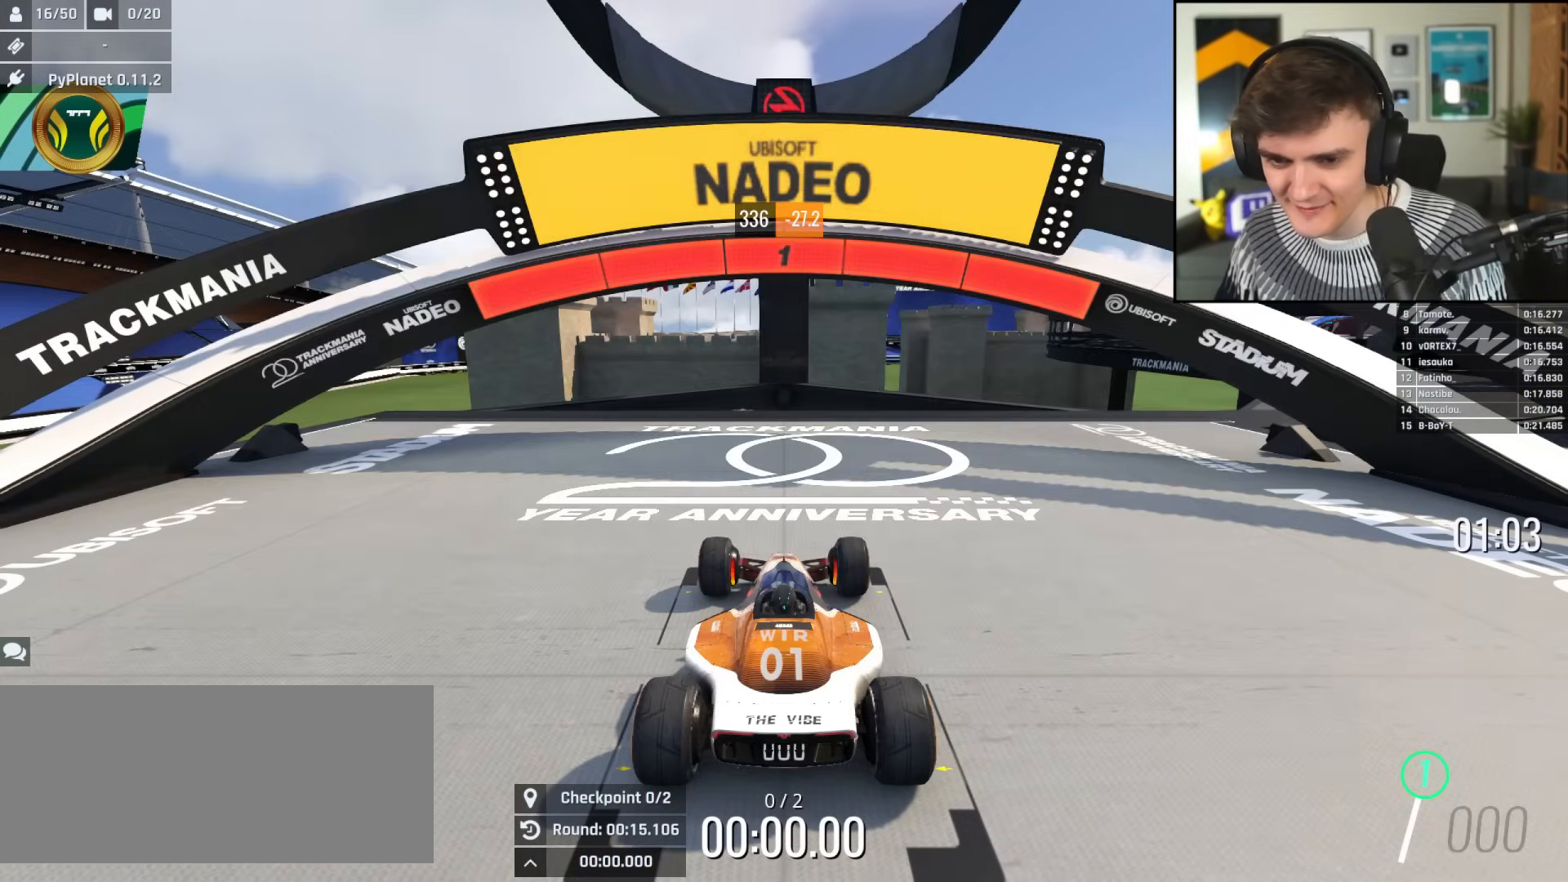
{"keys": ["right", "up"], "events": [[384, "right", "down"]]}